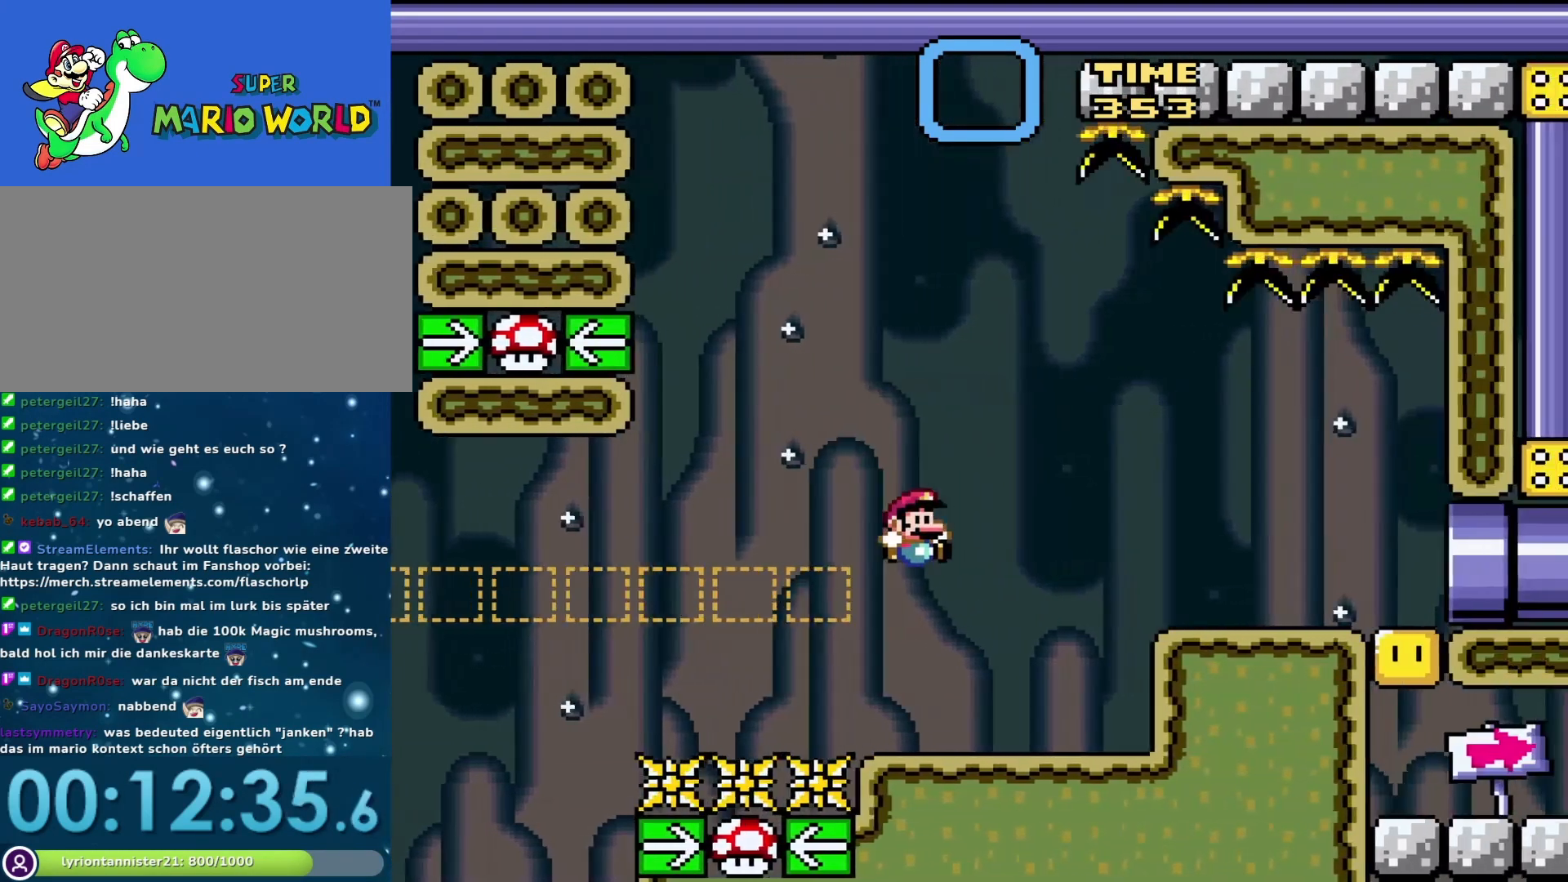
Gameplay with a controller (Nintendo layout); each line is a JSON object with the inputs held at the frame after it. "events" lists button and stick changes between this image and that frame as [ms after this image, input, new state], when the widget could be followed in between. Not read: L3 R3.
{"buttons": ["Y", "DPAD_RIGHT"], "events": [[200, "B", "down"], [233, "DPAD_RIGHT", "down"], [333, "B", "up"]]}
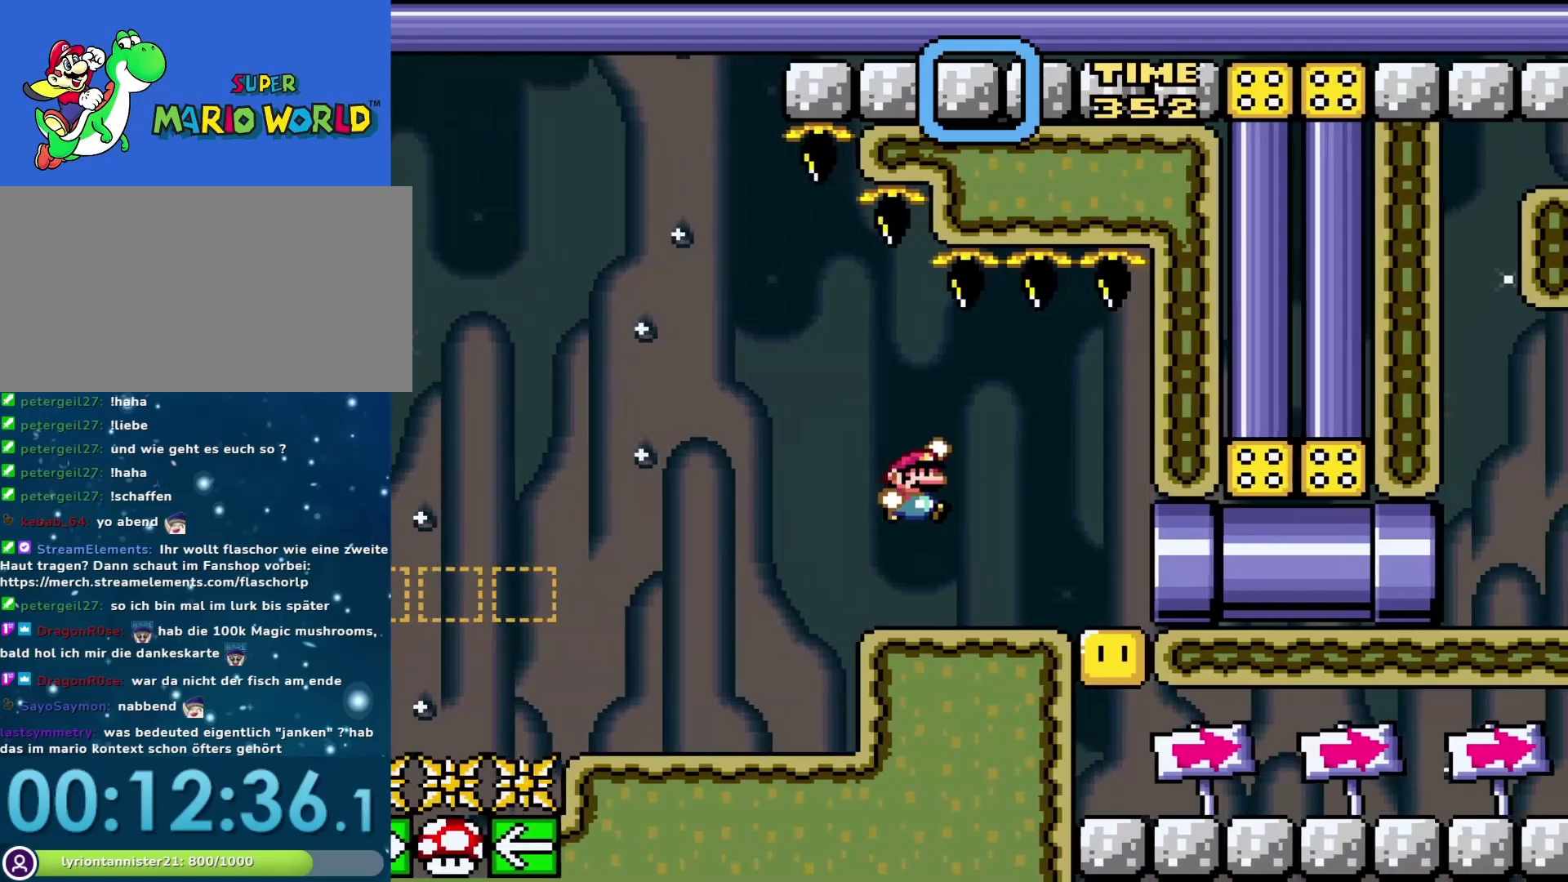
{"buttons": ["Y", "DPAD_RIGHT"], "events": []}
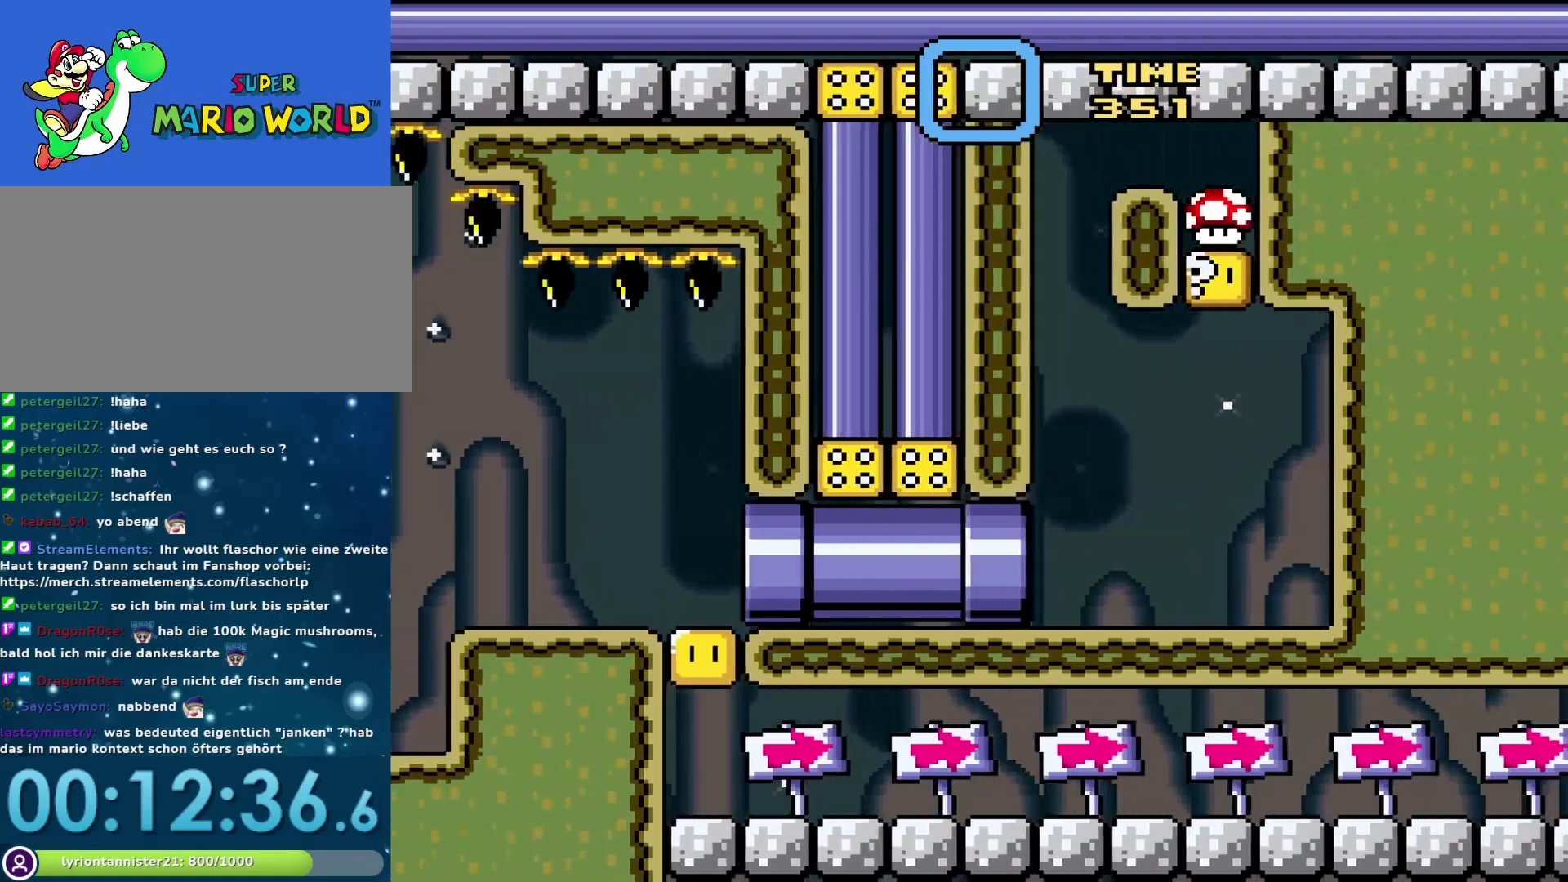
{"buttons": ["B", "Y"], "events": [[317, "B", "down"], [367, "DPAD_RIGHT", "up"]]}
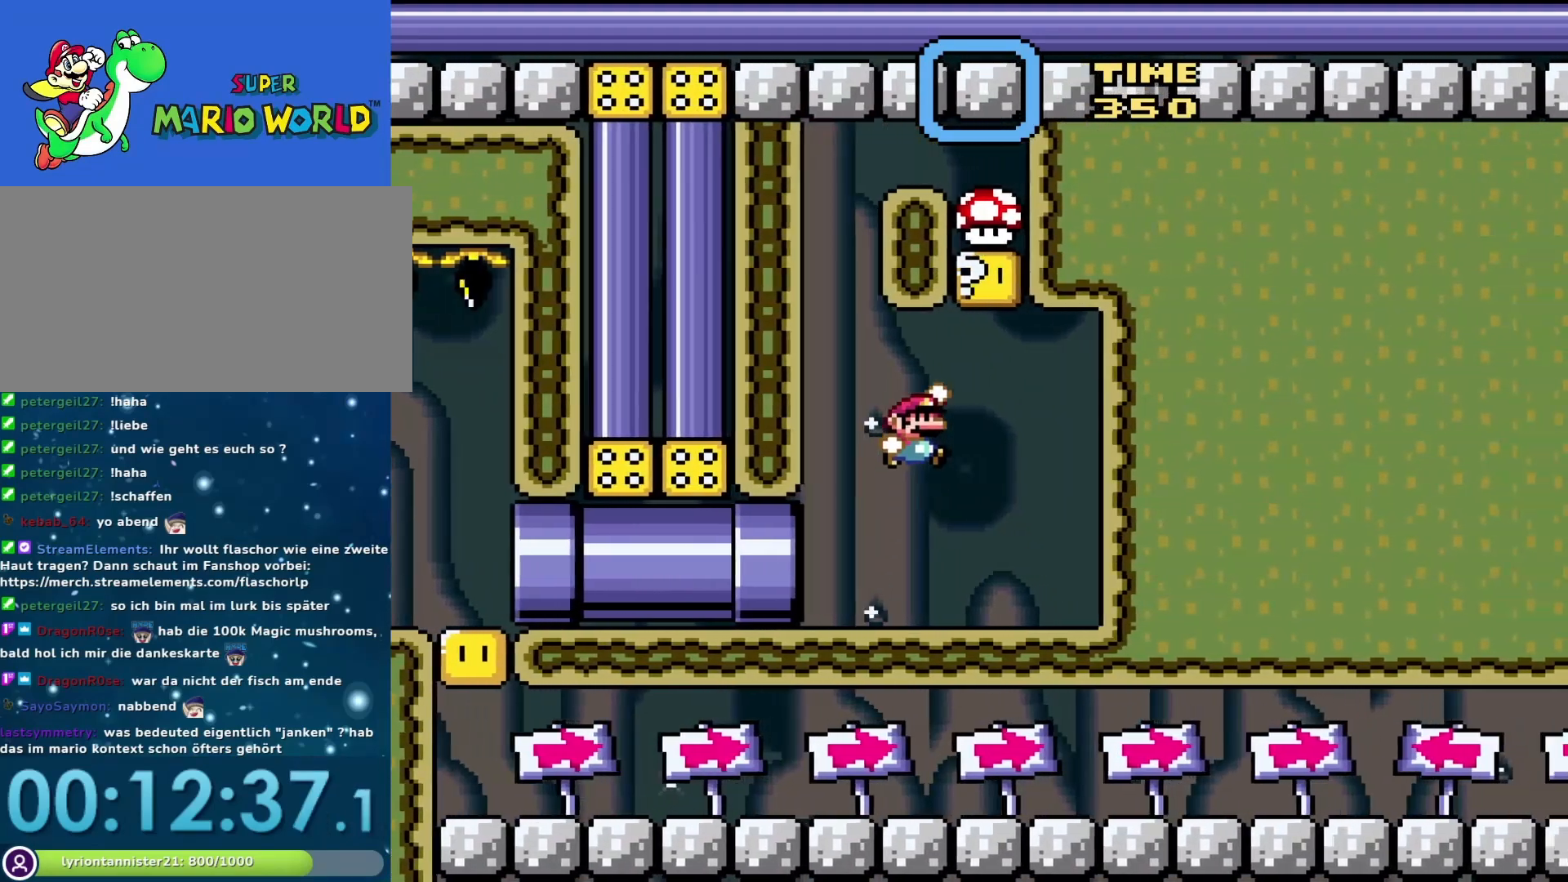
{"buttons": ["Y", "DPAD_LEFT"], "events": [[117, "DPAD_LEFT", "down"], [267, "B", "up"]]}
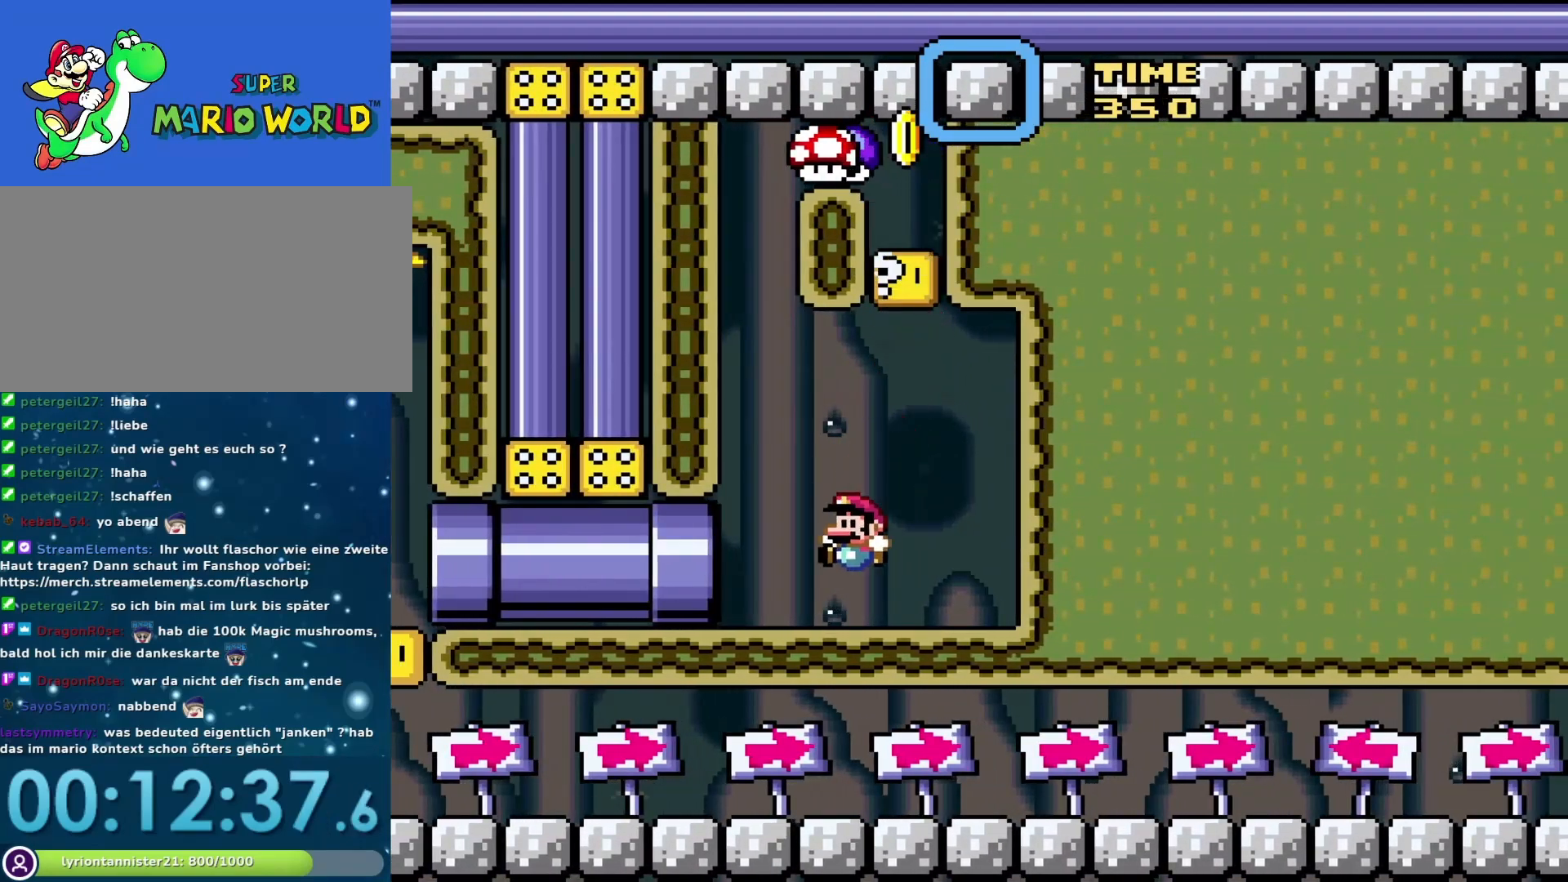
{"buttons": ["Y"], "events": [[367, "DPAD_LEFT", "up"]]}
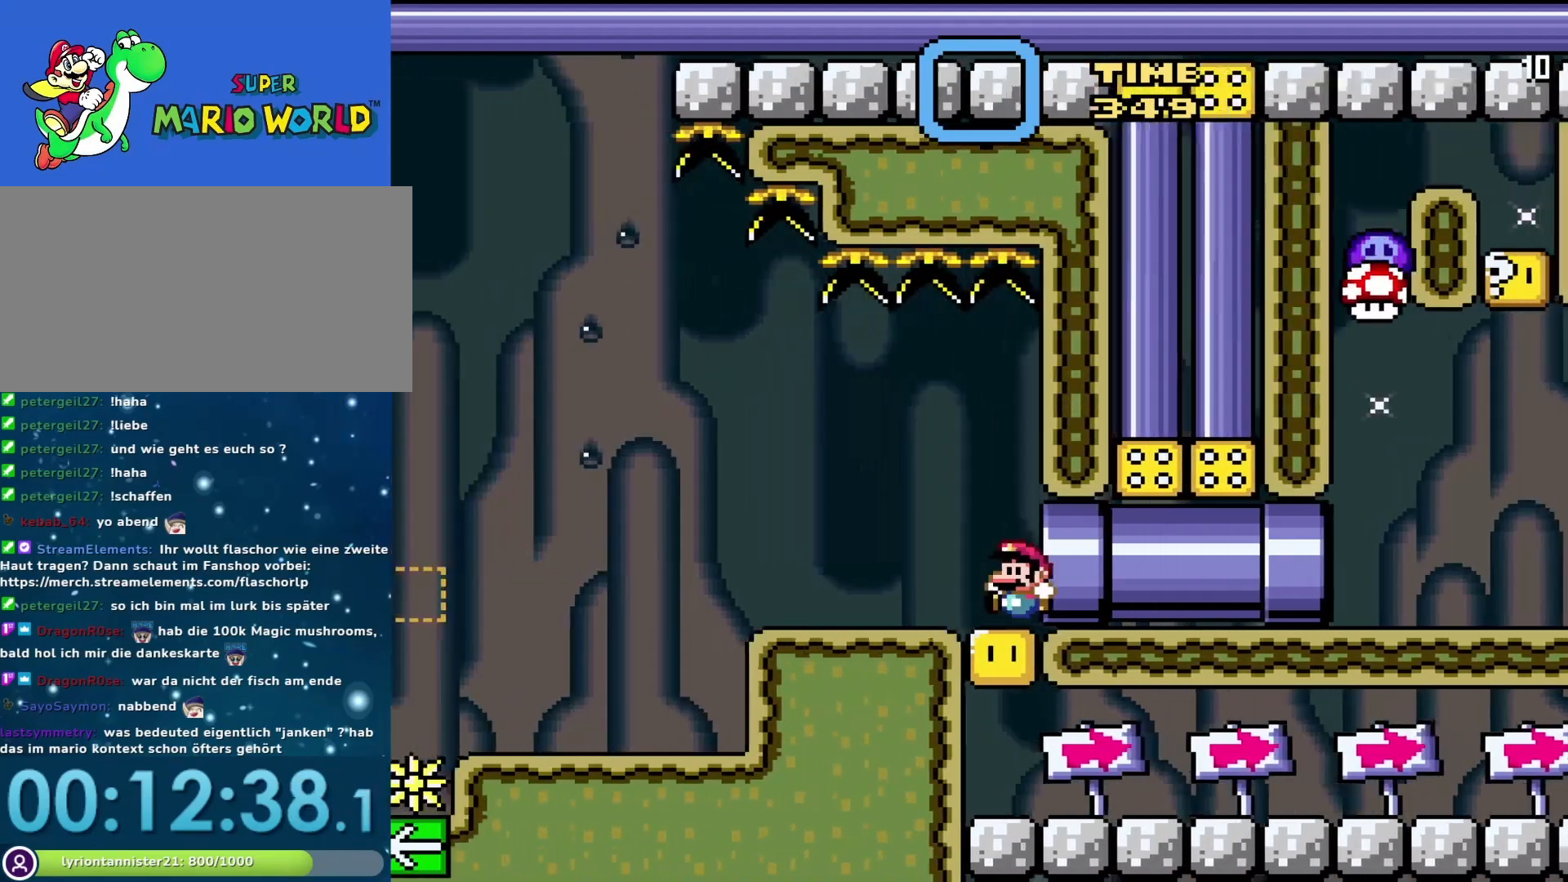
{"buttons": ["Y"], "events": []}
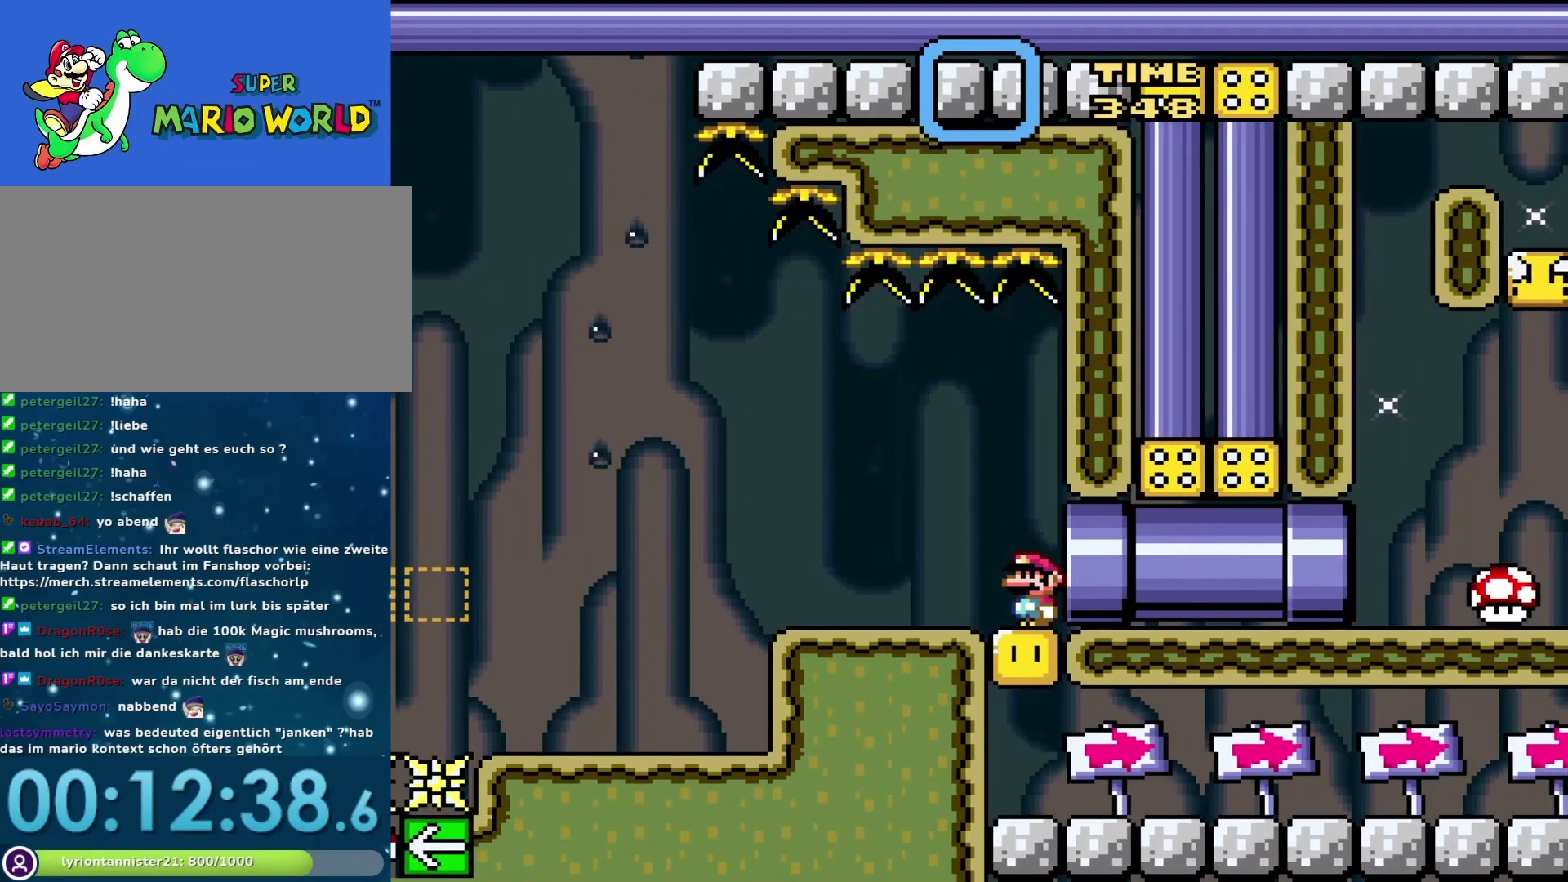
{"buttons": ["Y"], "events": []}
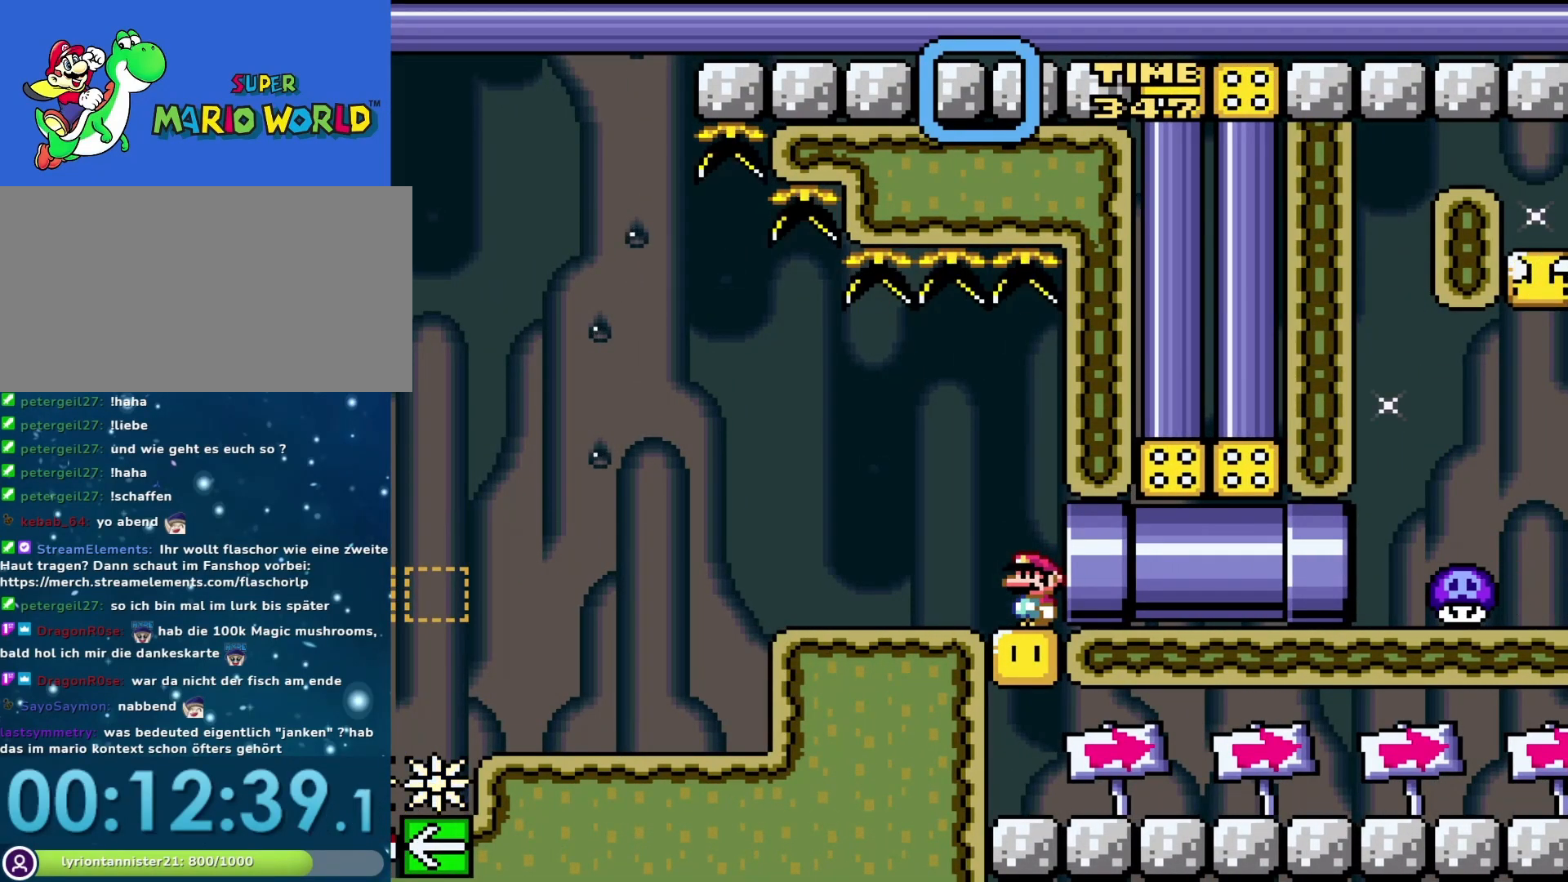
{"buttons": ["Y"], "events": []}
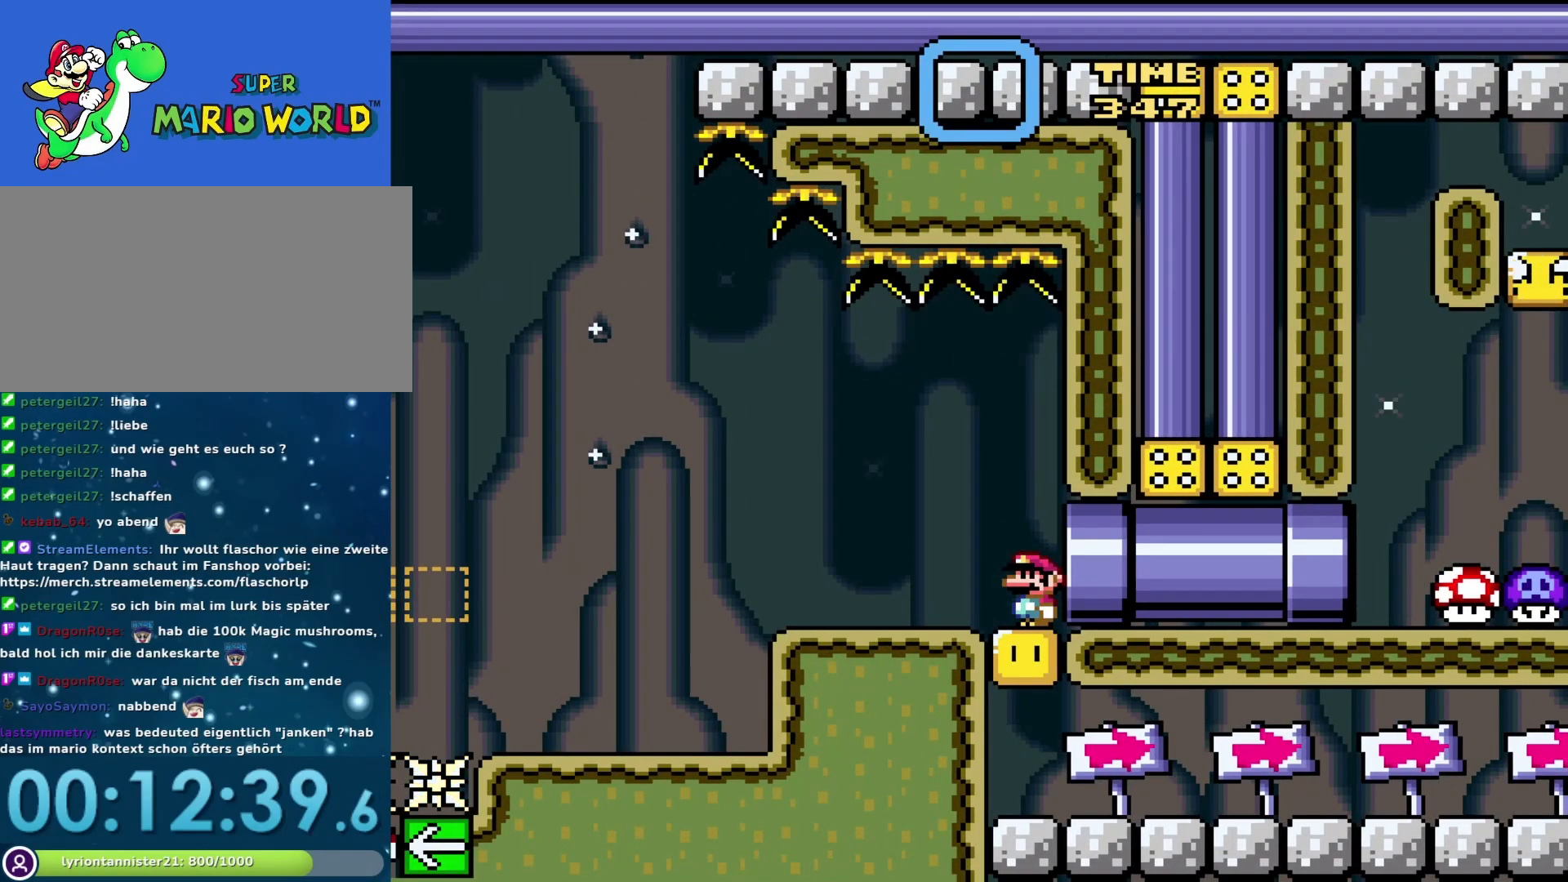
{"buttons": ["Y", "DPAD_LEFT"], "events": [[83, "DPAD_RIGHT", "down"], [217, "DPAD_RIGHT", "up"], [450, "DPAD_LEFT", "down"]]}
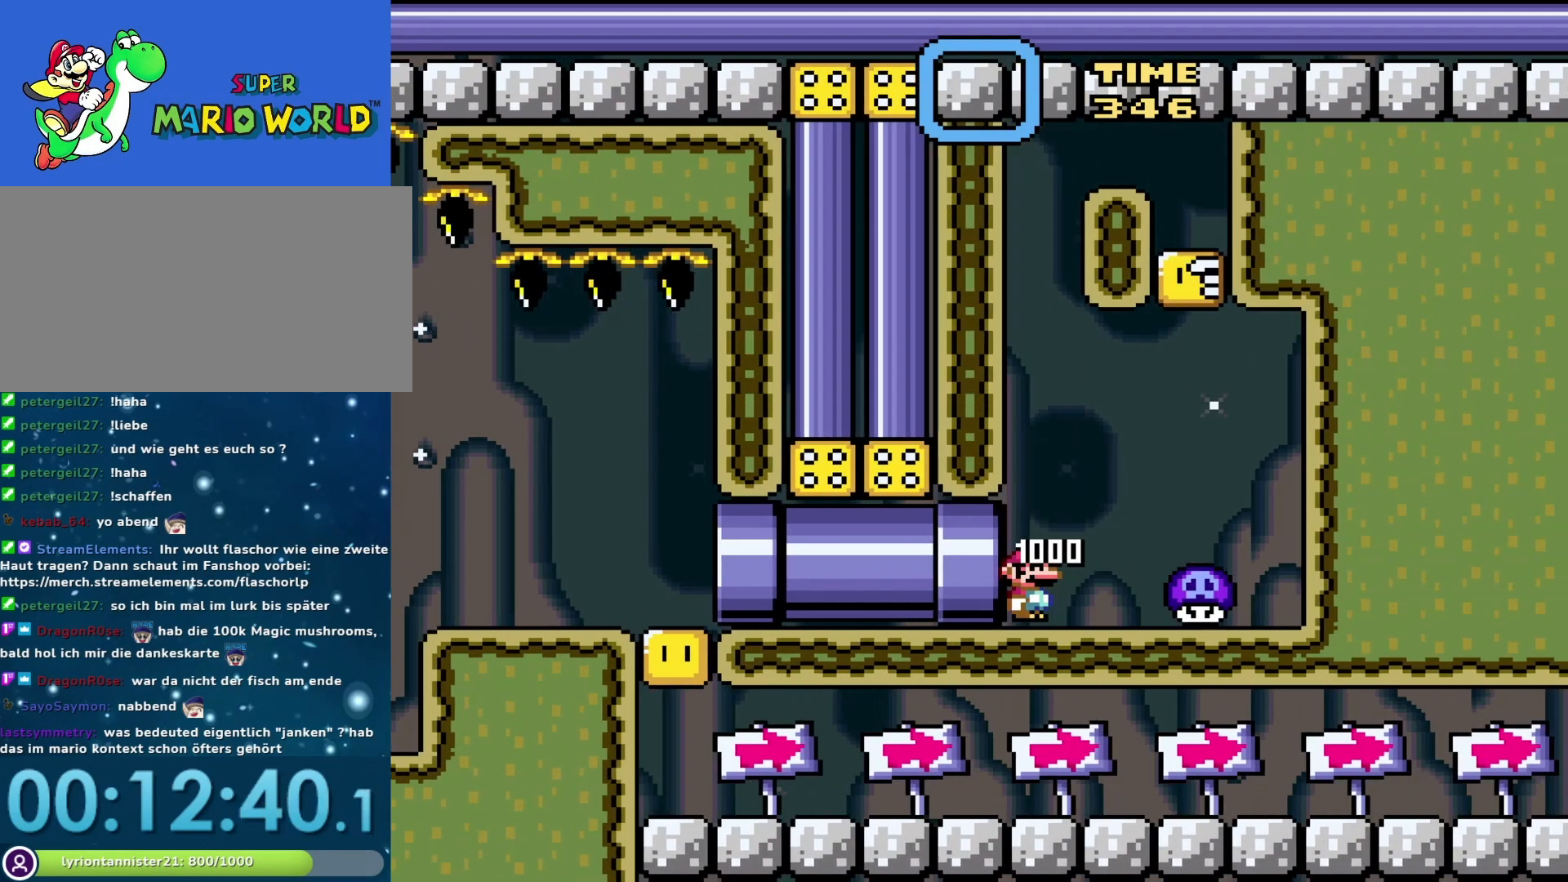
{"buttons": ["Y", "DPAD_LEFT"], "events": []}
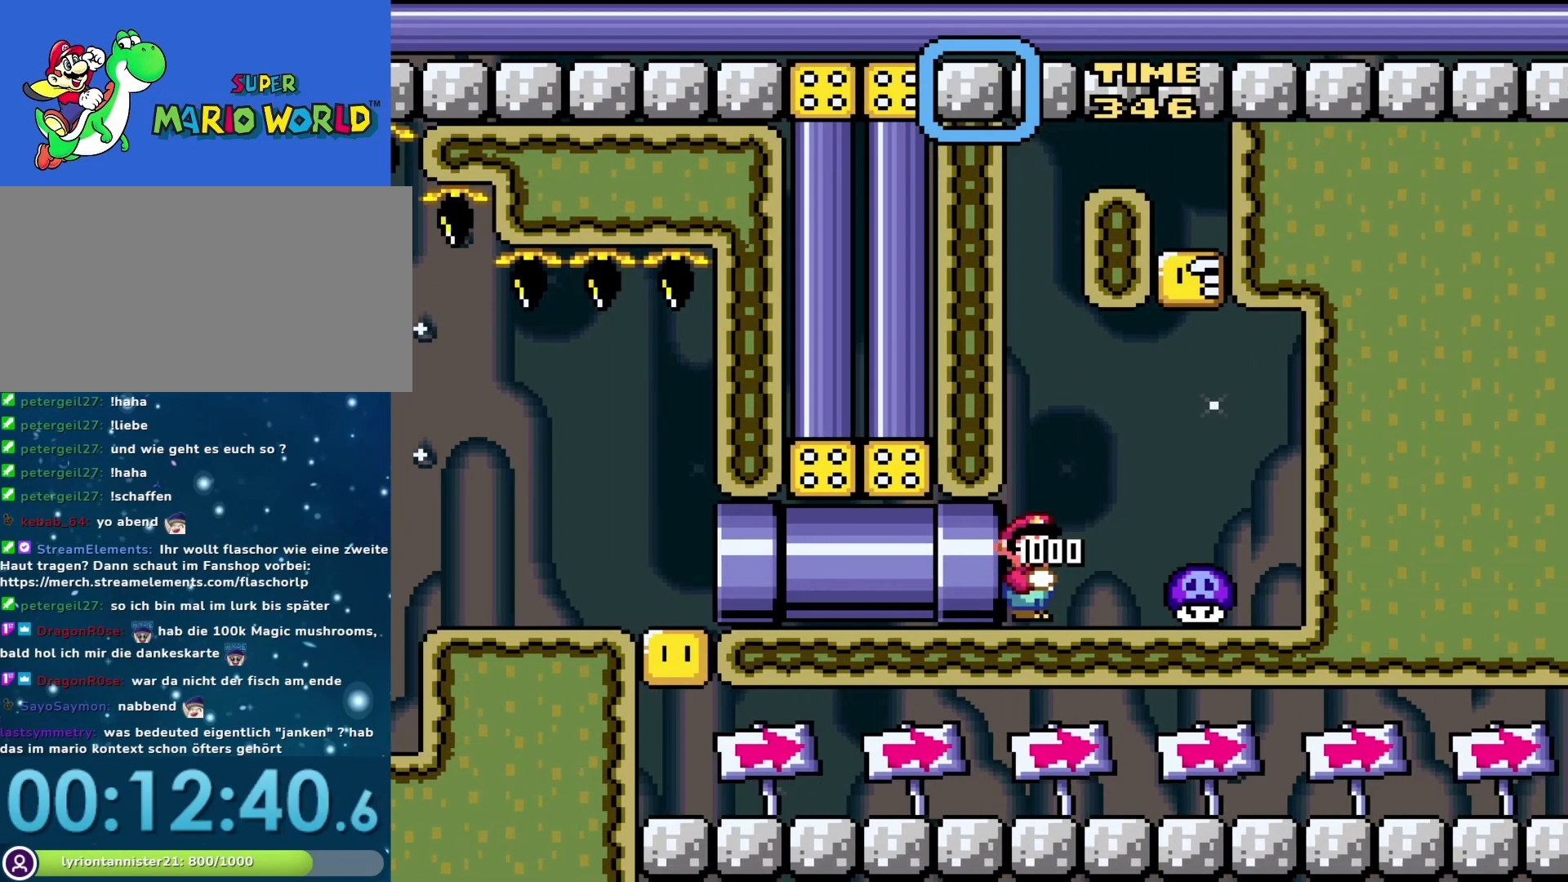
{"buttons": ["Y", "DPAD_LEFT"], "events": []}
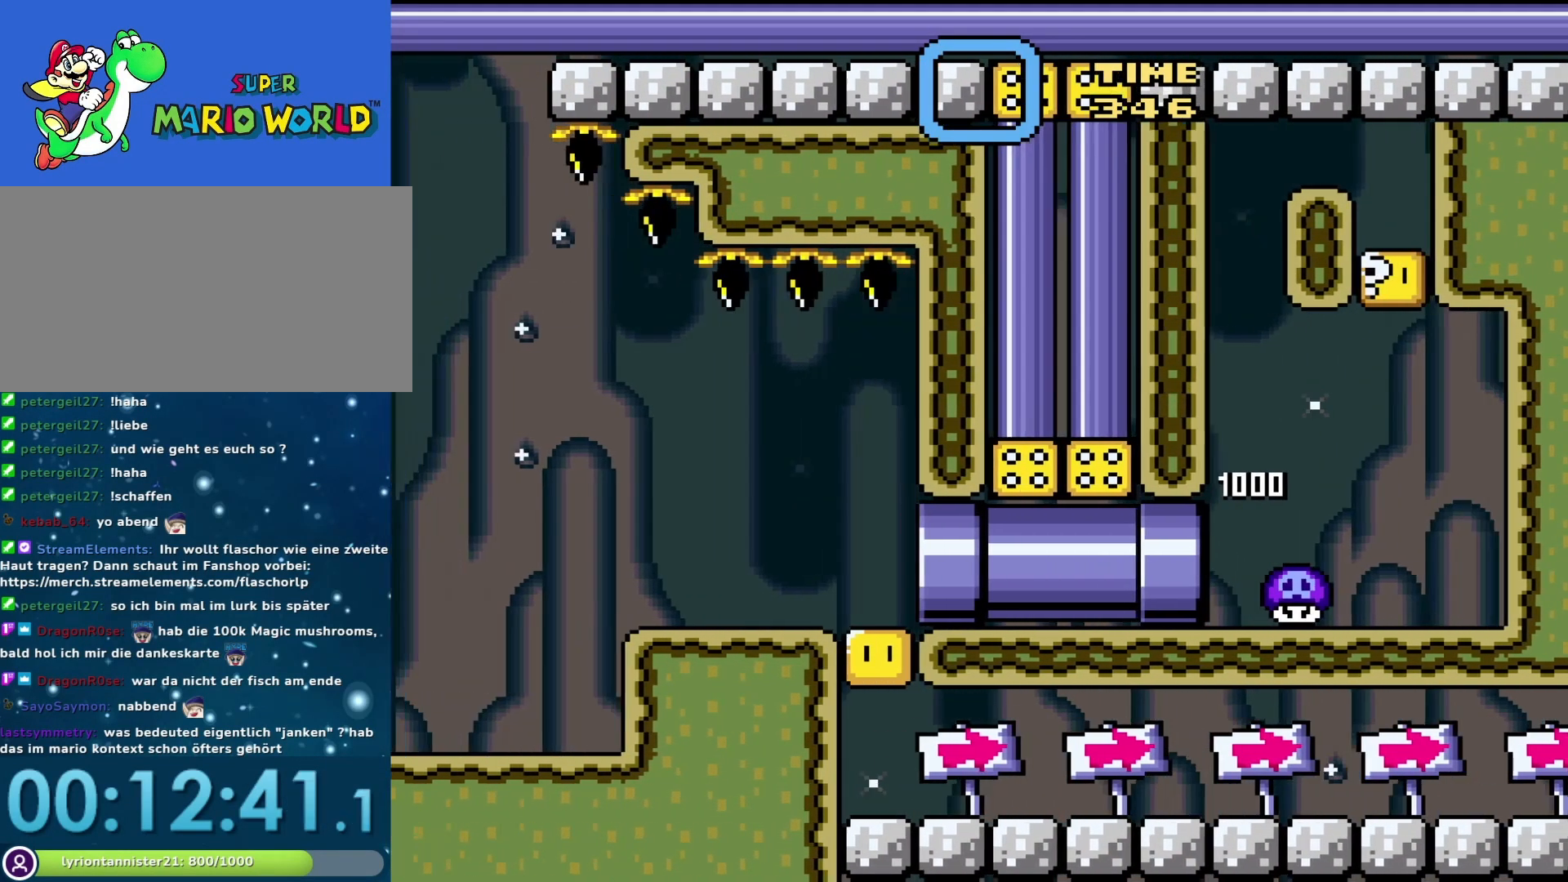
{"buttons": [], "events": [[100, "DPAD_LEFT", "up"], [450, "Y", "up"]]}
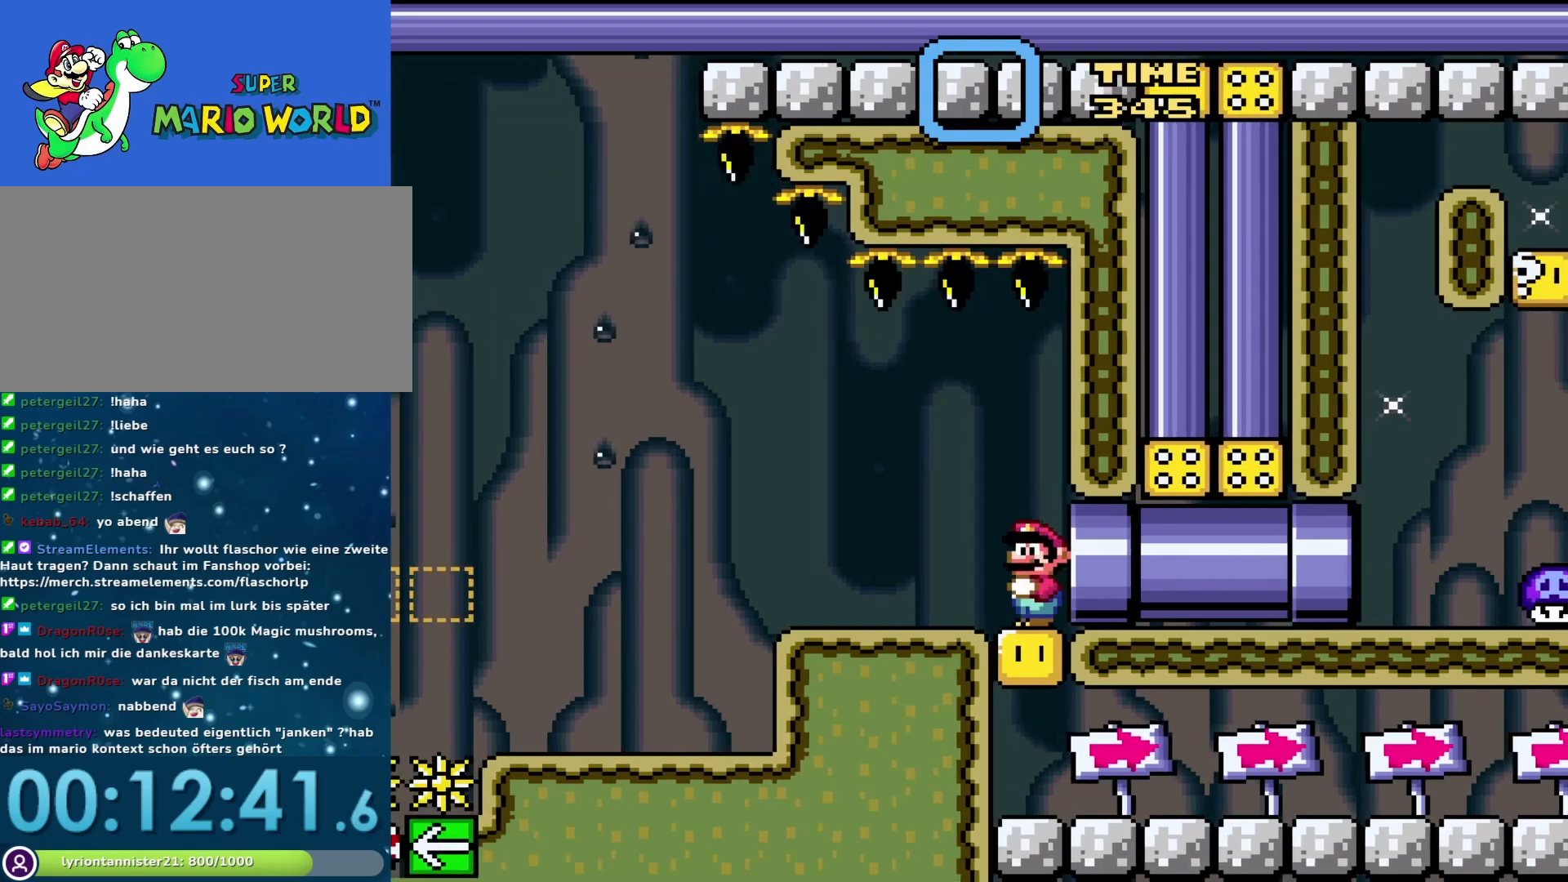
{"buttons": ["X"], "events": [[50, "DPAD_RIGHT", "down"], [117, "DPAD_RIGHT", "up"], [183, "X", "down"]]}
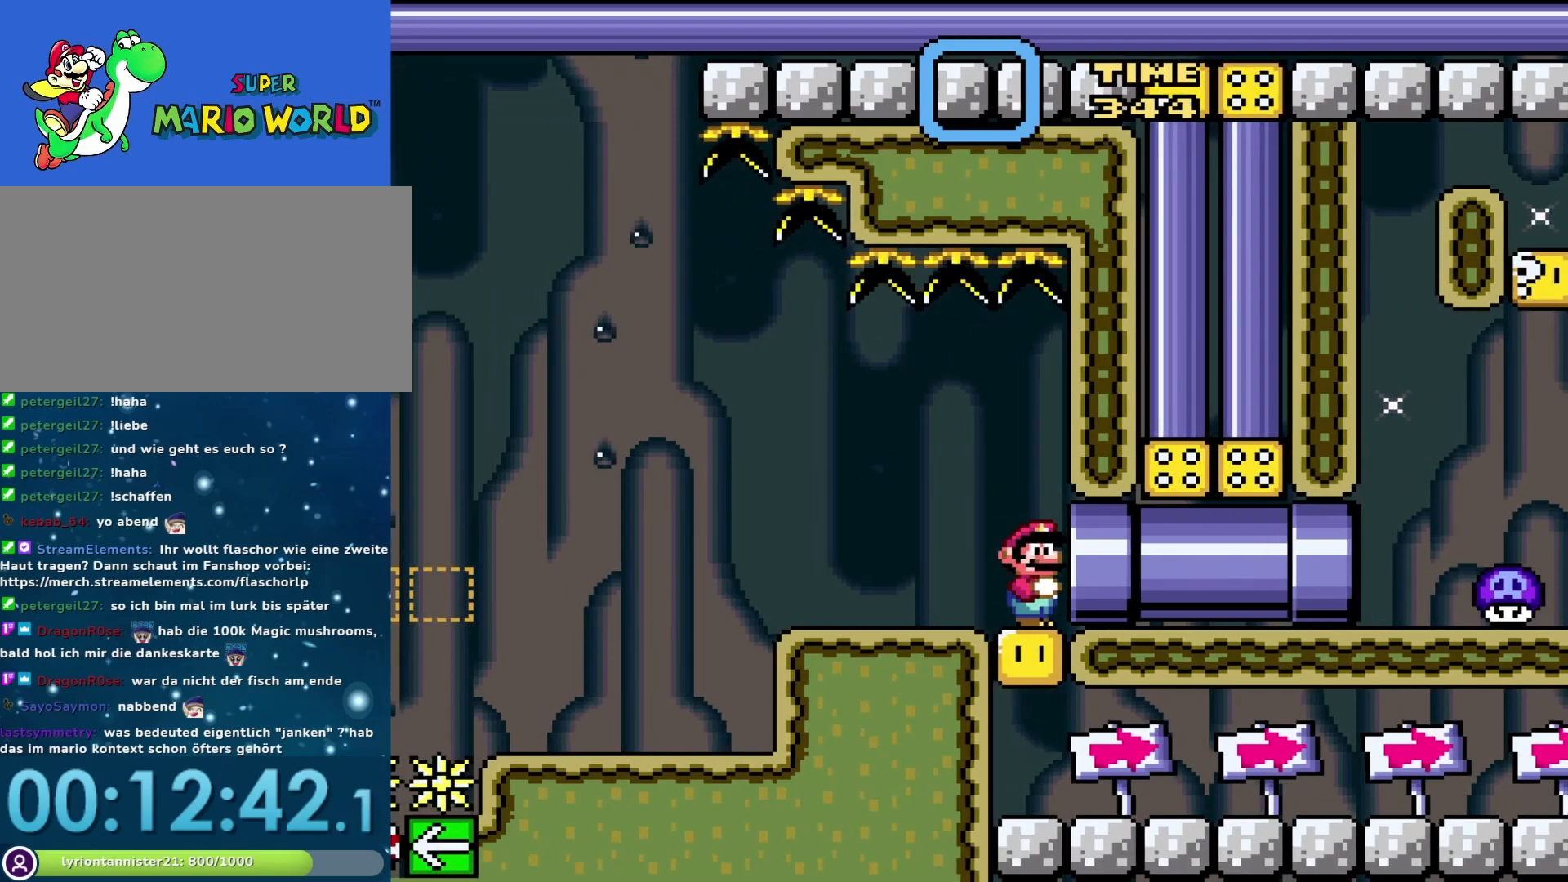
{"buttons": [], "events": [[133, "X", "up"]]}
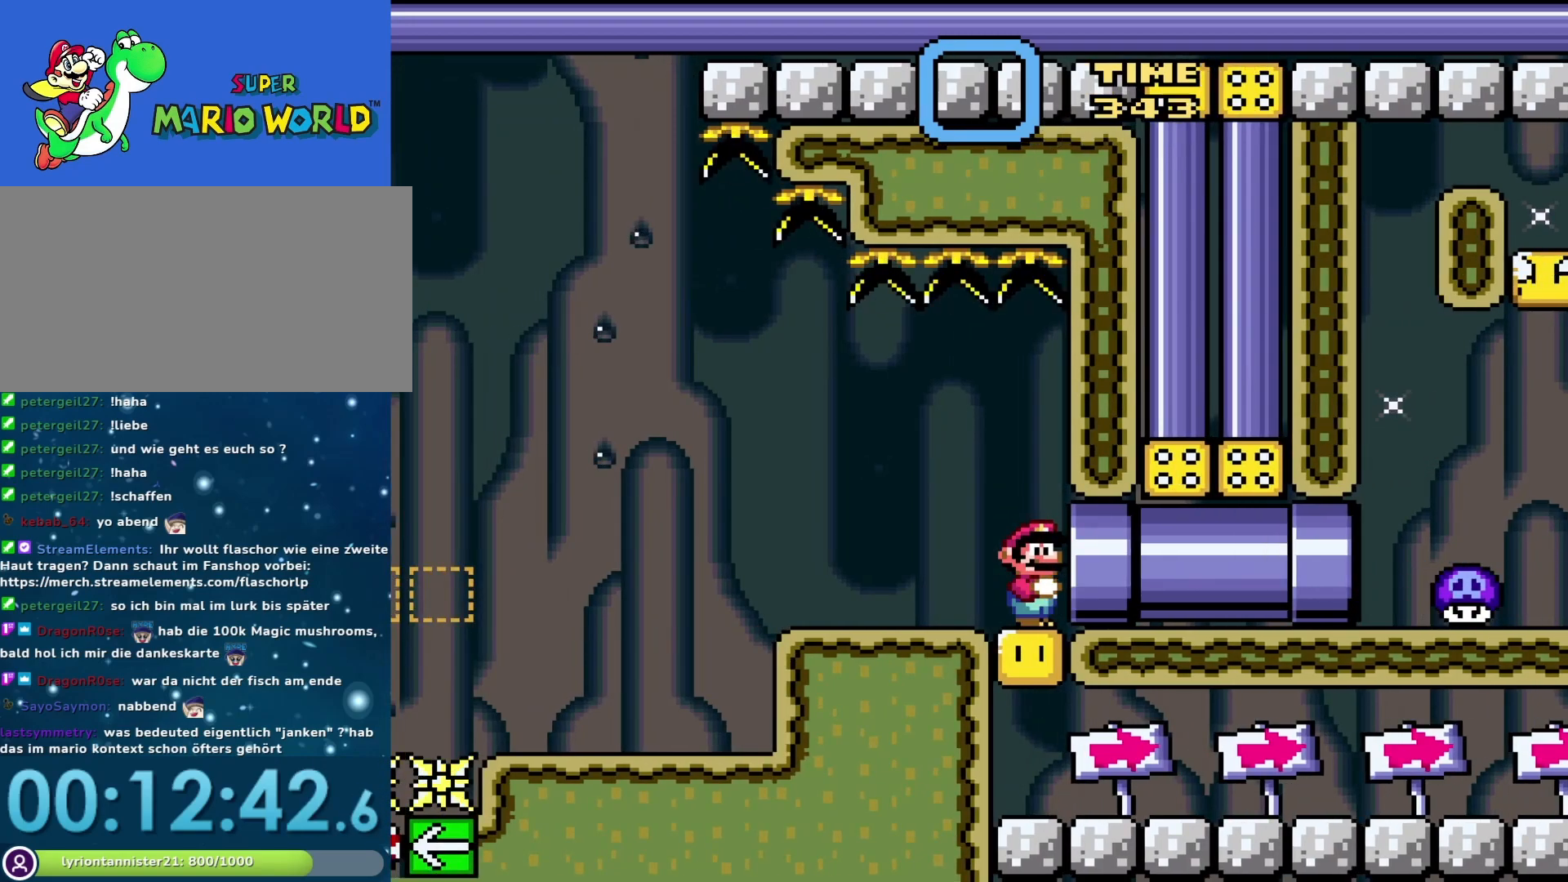
{"buttons": [], "events": []}
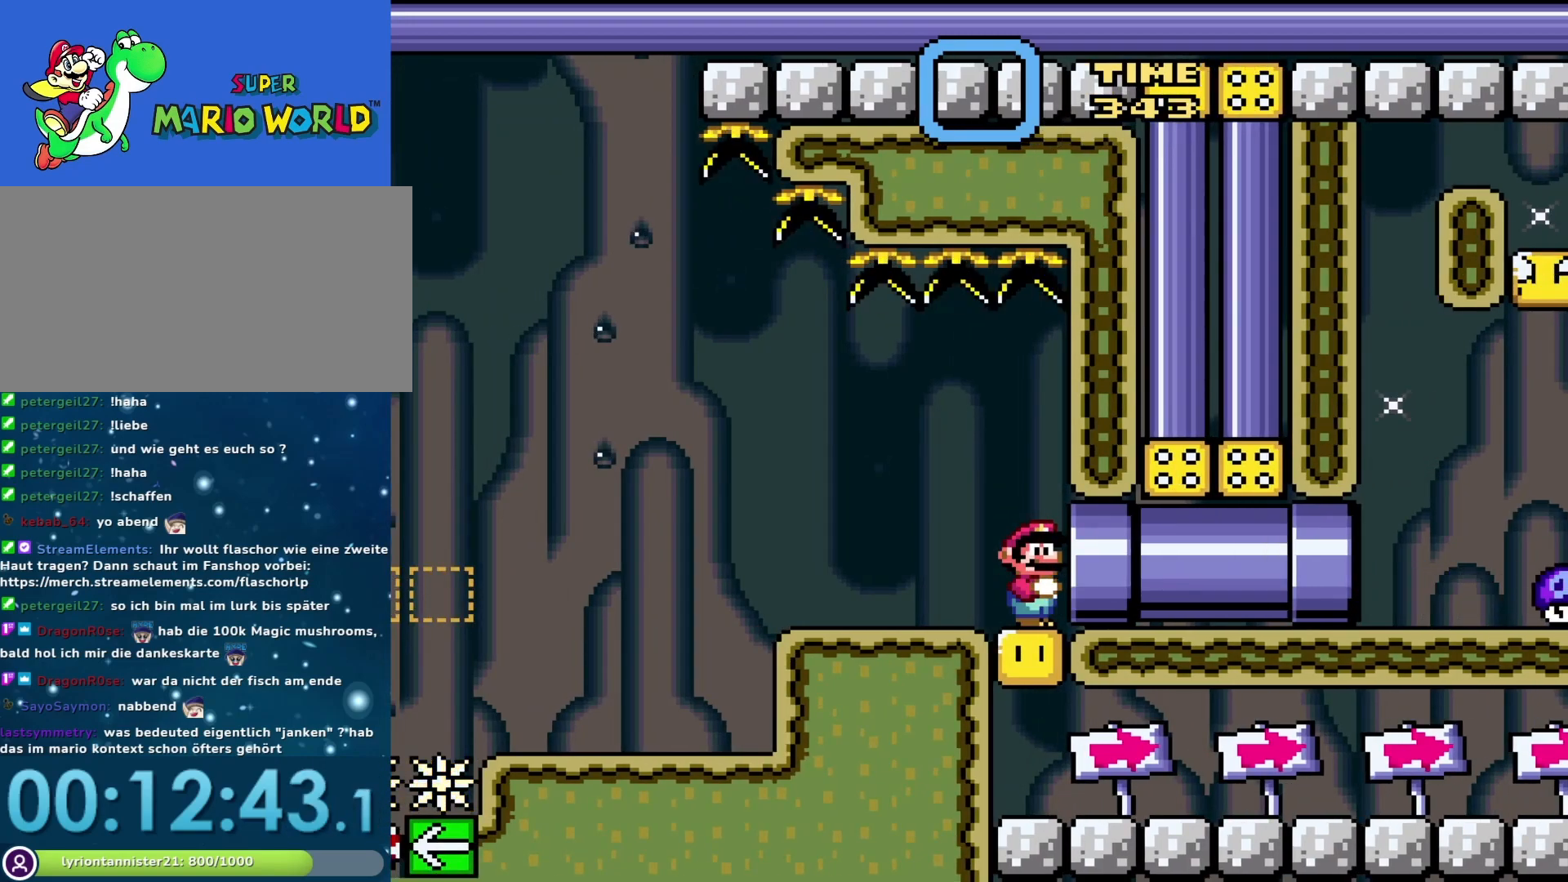
{"buttons": [], "events": []}
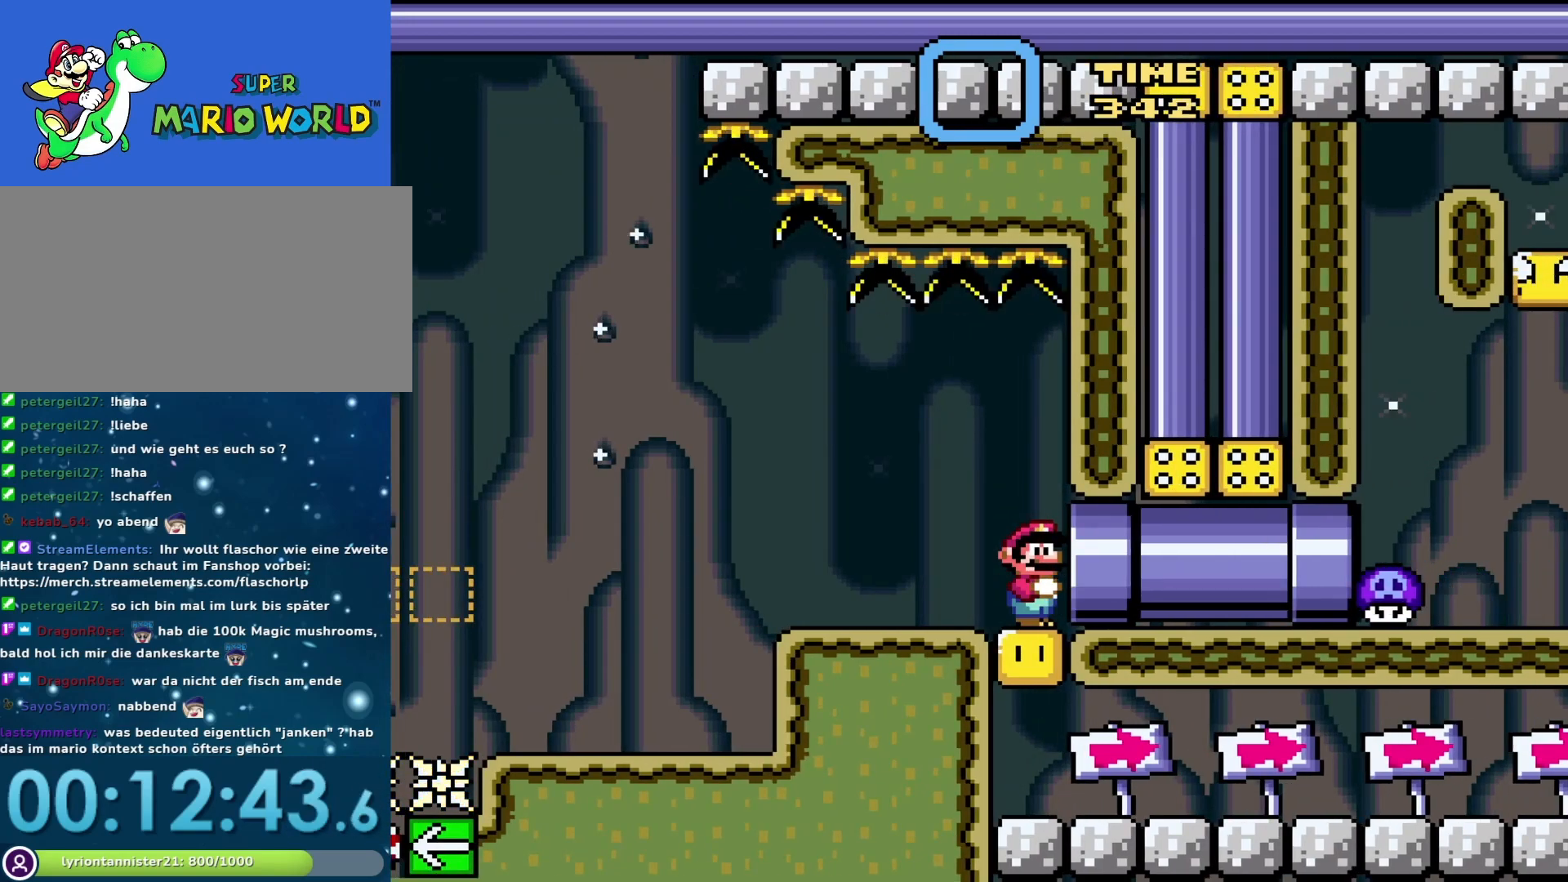
{"buttons": [], "events": []}
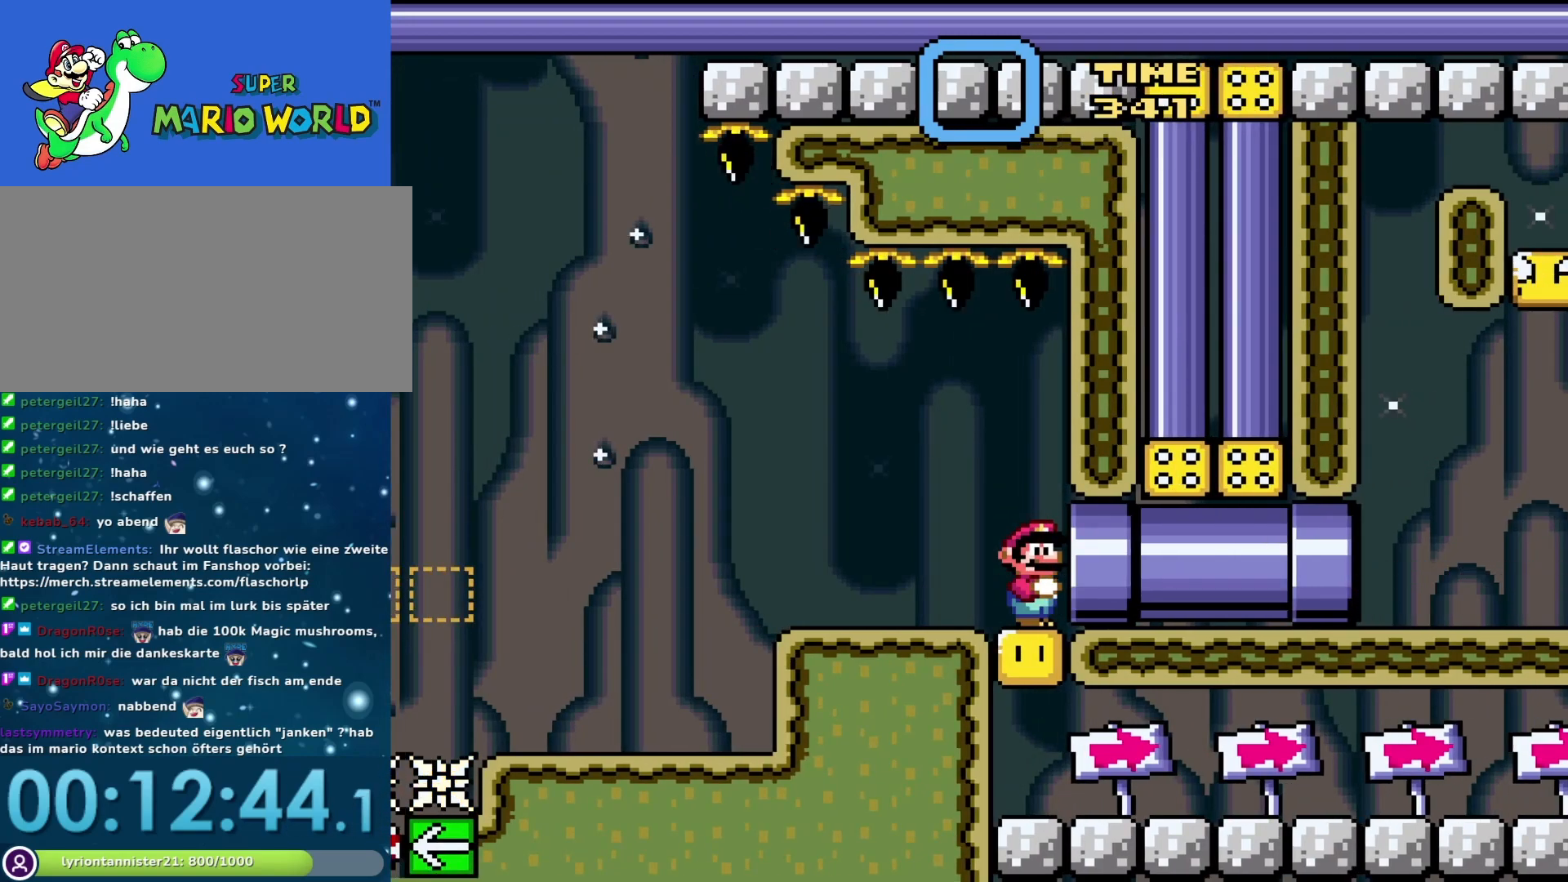
{"buttons": ["X"], "events": [[233, "X", "down"]]}
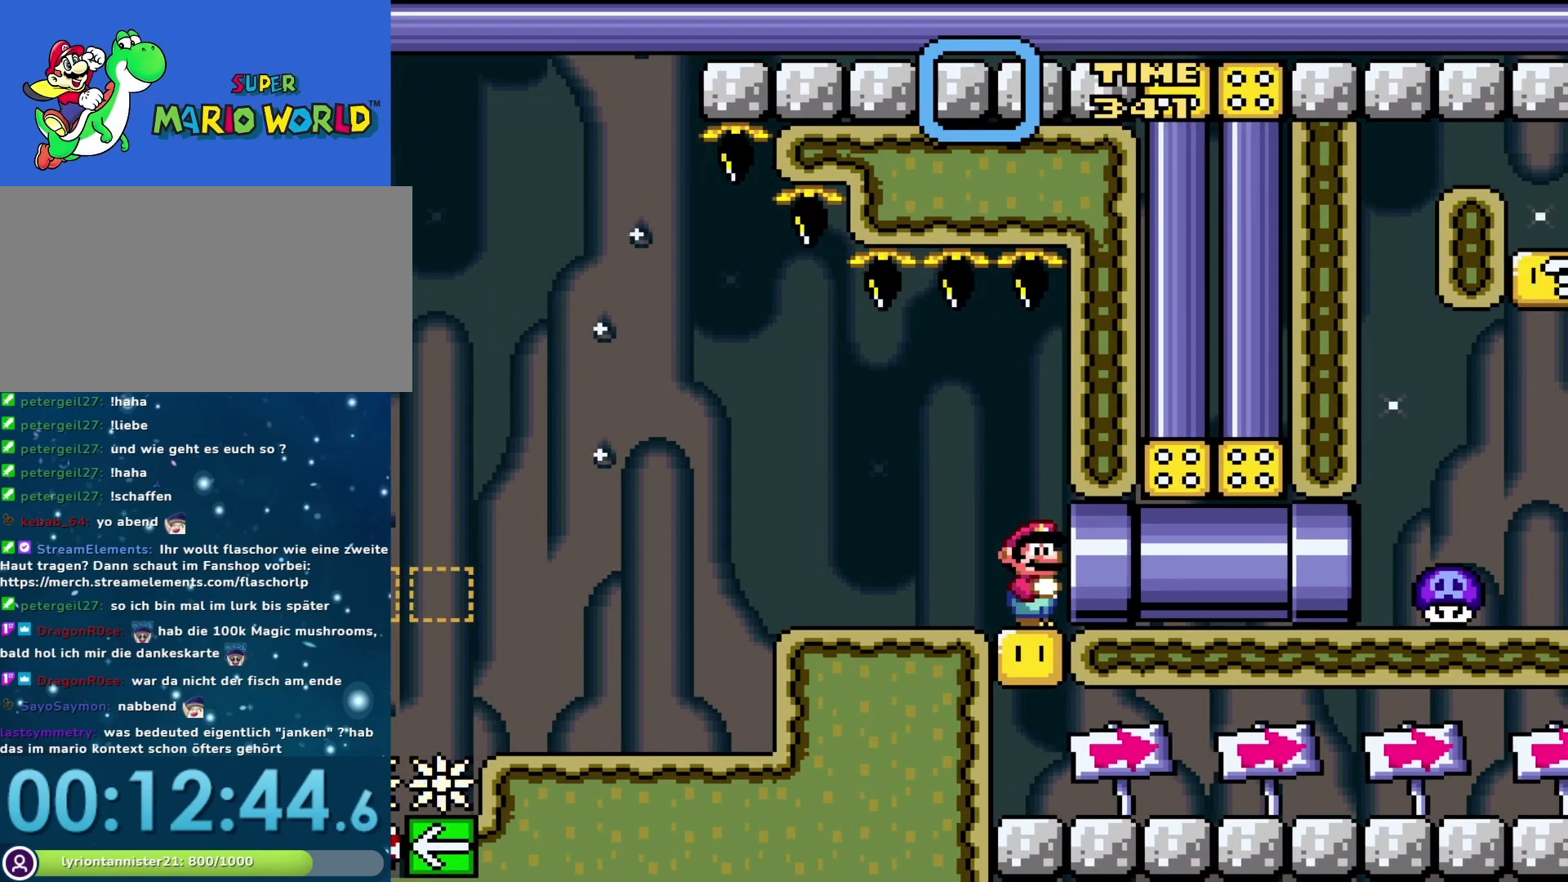
{"buttons": ["X"], "events": [[133, "A", "down"], [300, "A", "up"]]}
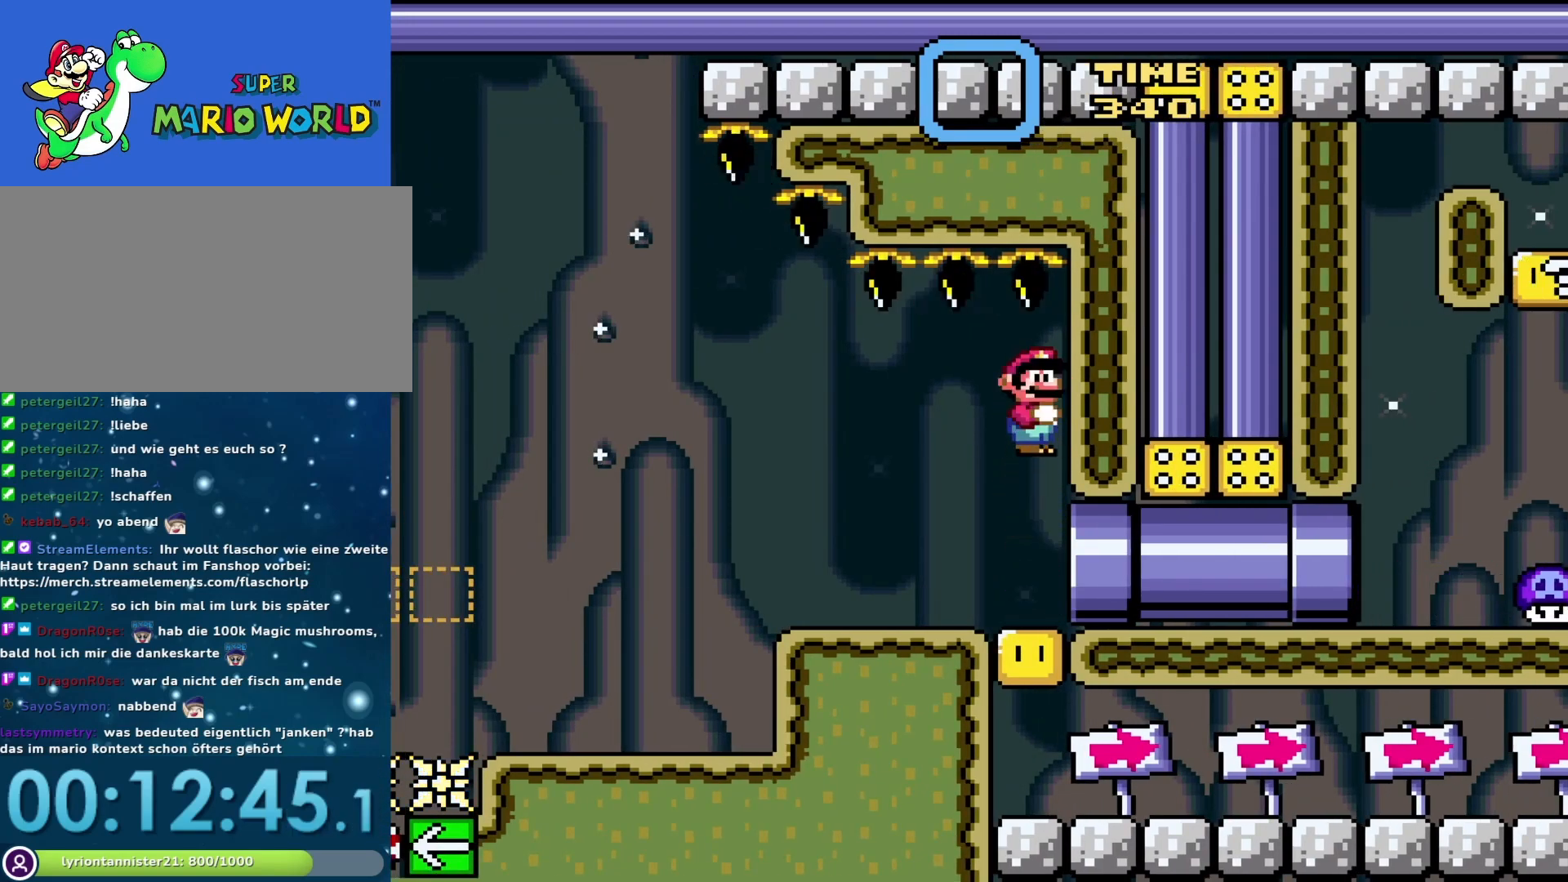
{"buttons": ["X"], "events": []}
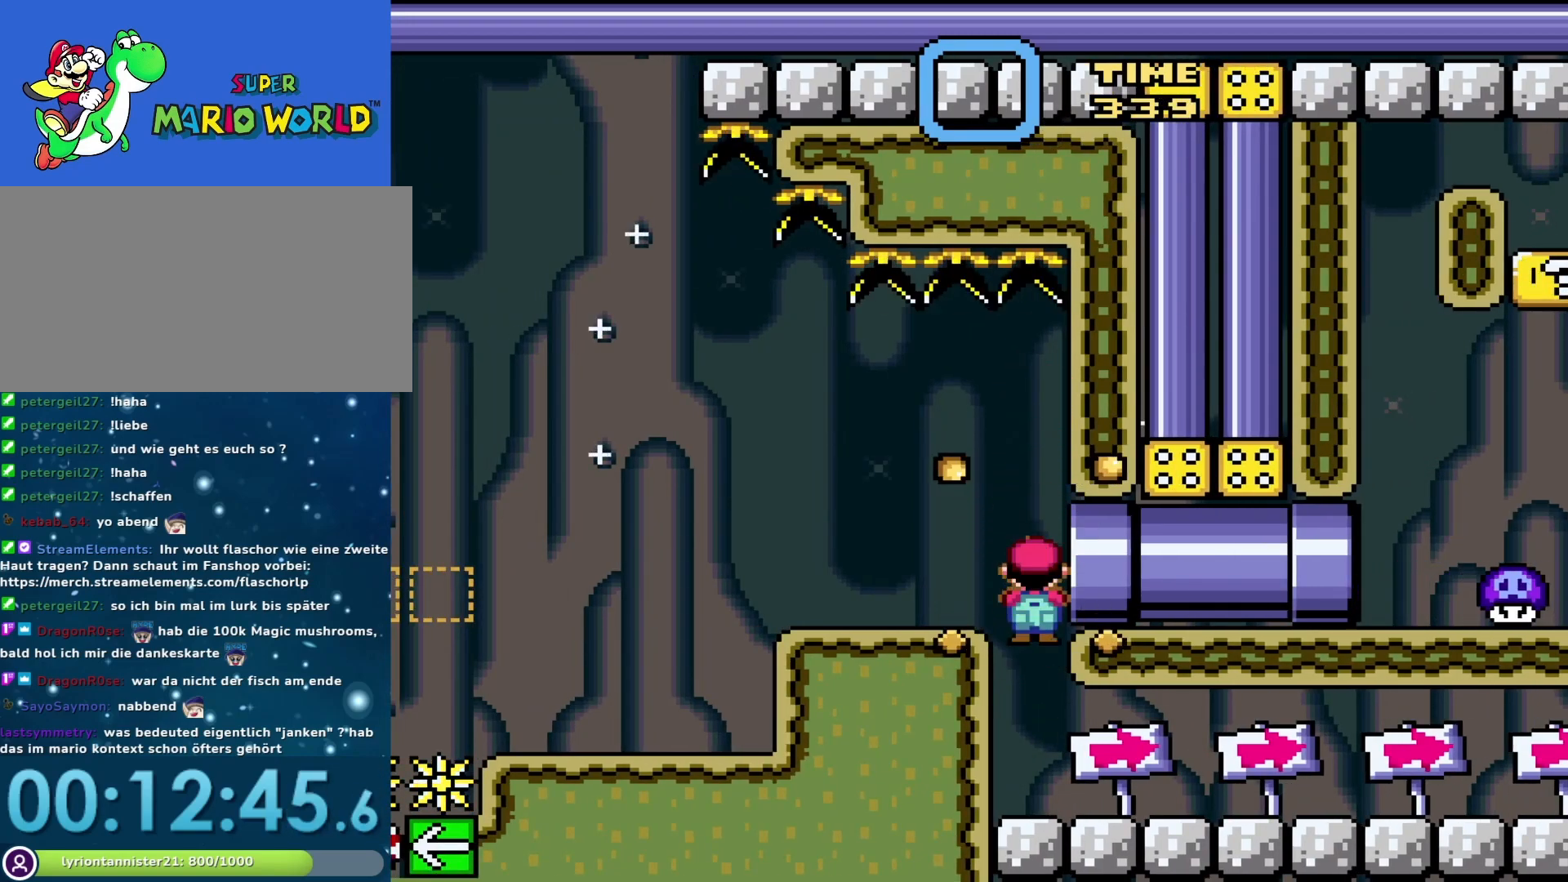
{"buttons": ["X"], "events": [[133, "DPAD_RIGHT", "down"], [283, "DPAD_RIGHT", "up"]]}
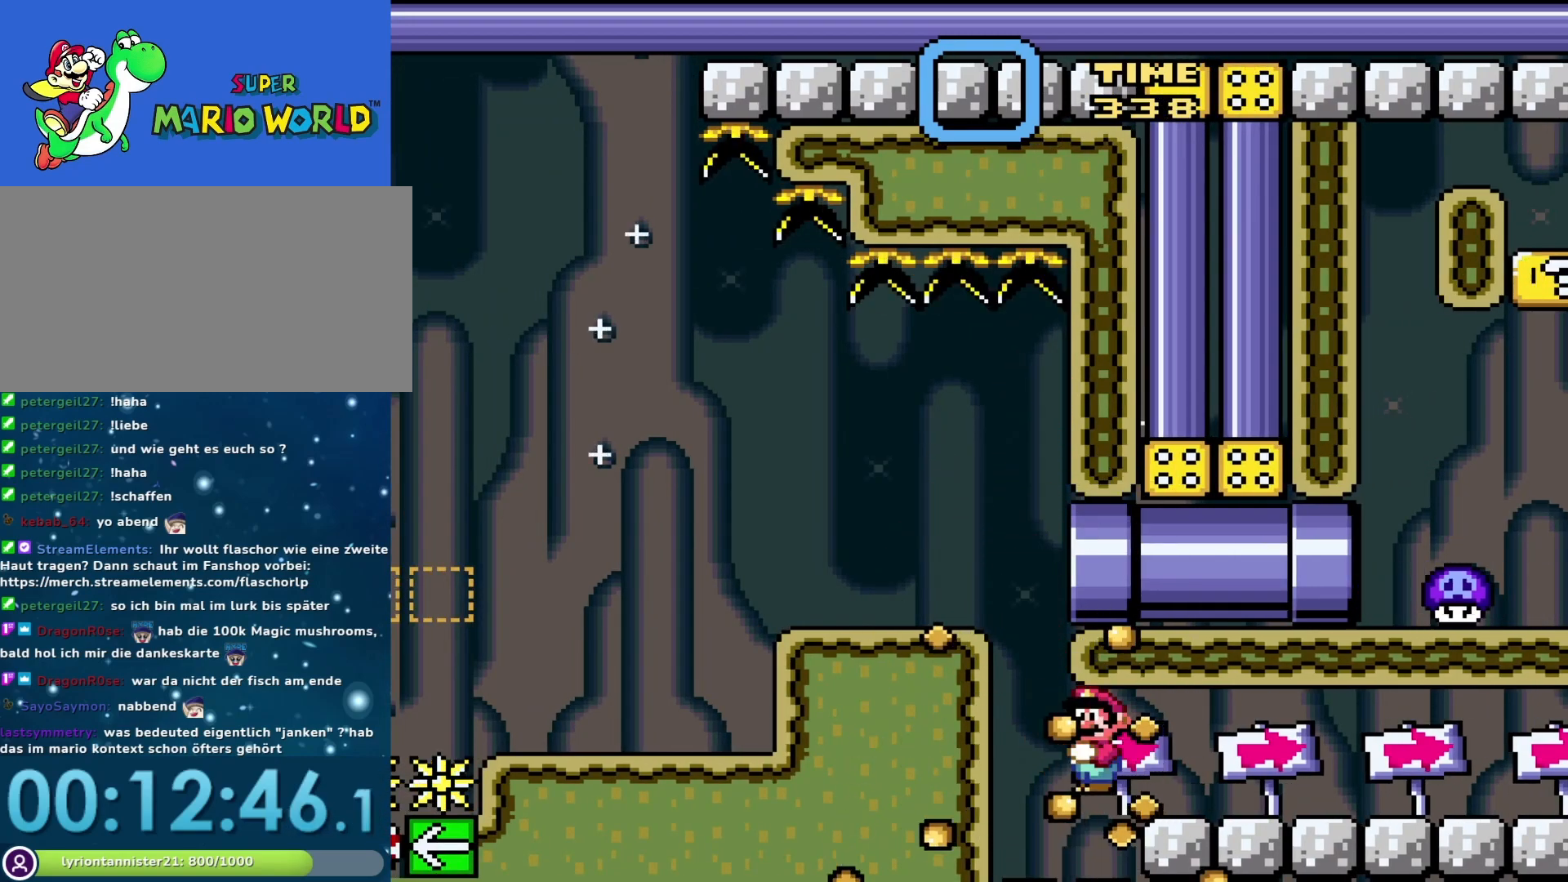
{"buttons": ["X"], "events": [[67, "DPAD_RIGHT", "down"], [200, "DPAD_RIGHT", "up"], [383, "DPAD_RIGHT", "down"], [467, "DPAD_RIGHT", "up"]]}
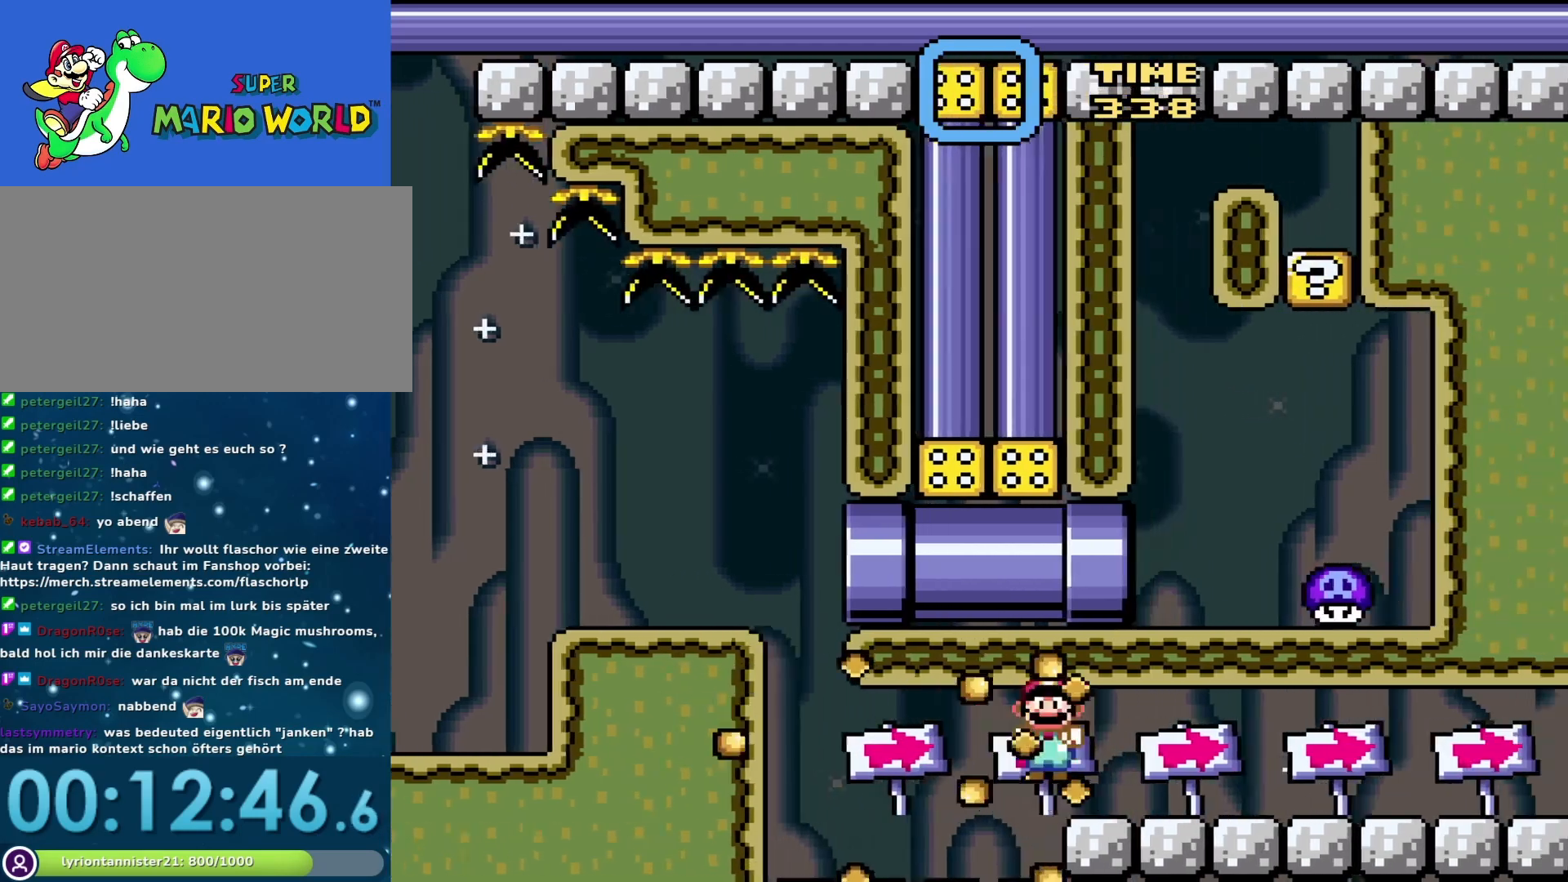
{"buttons": ["X"], "events": []}
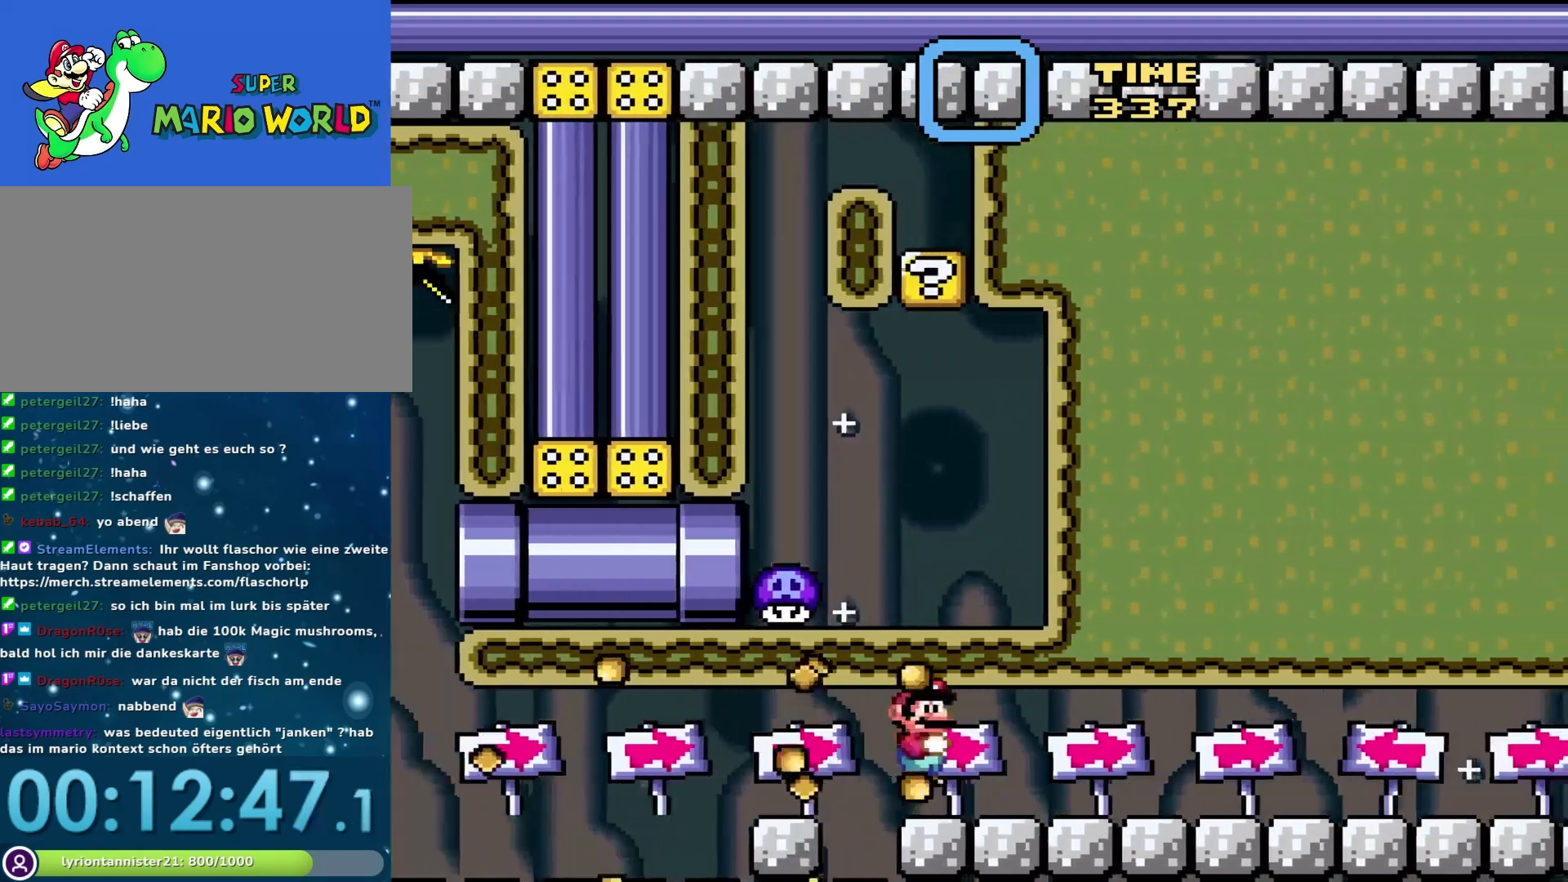
{"buttons": ["X"], "events": []}
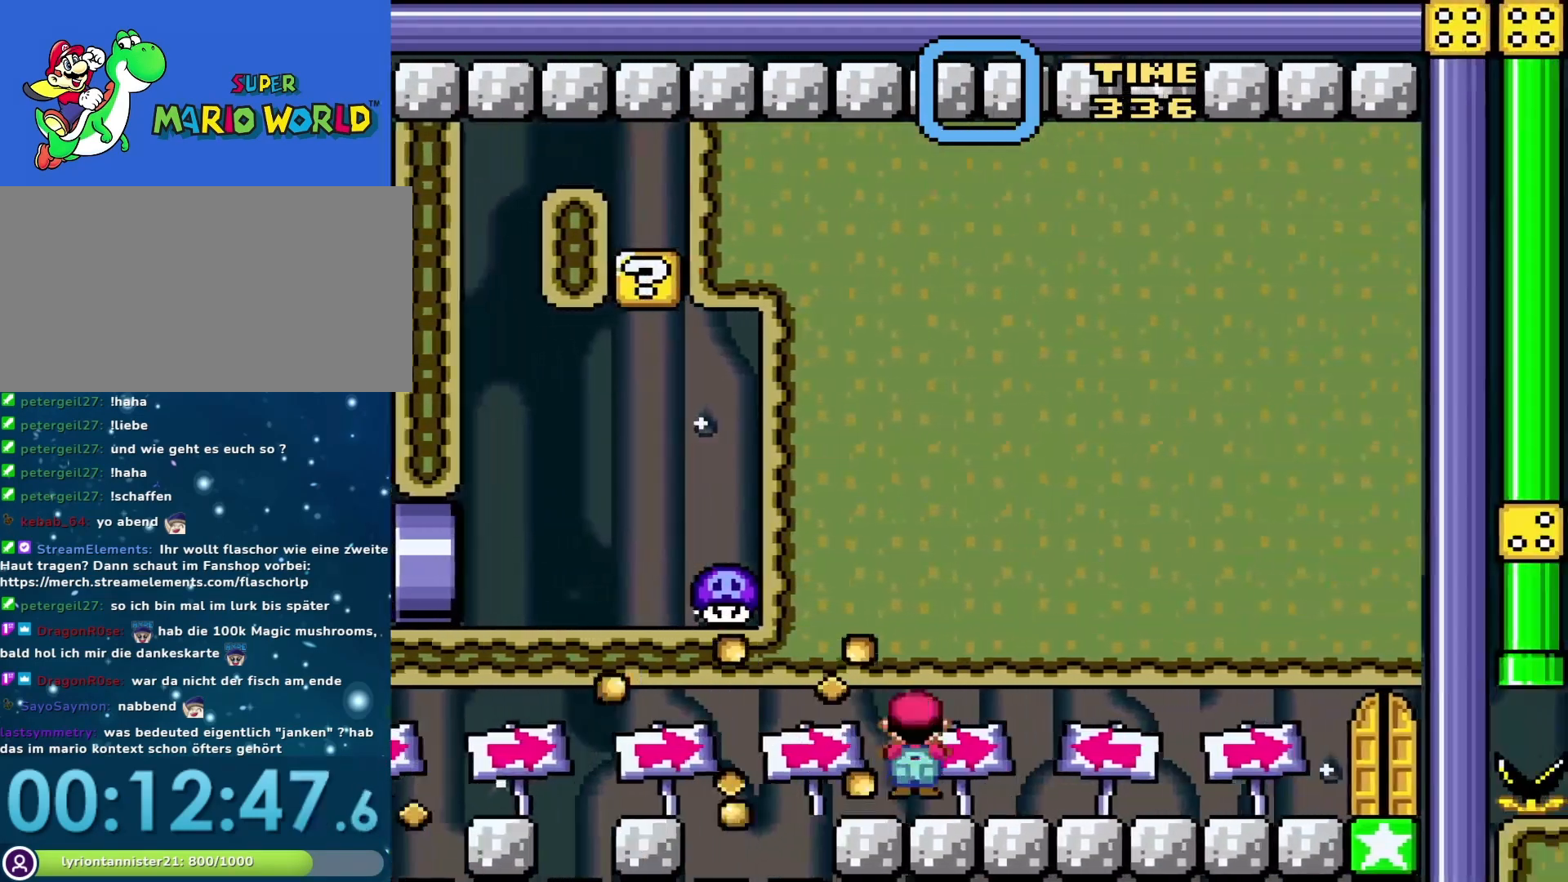
{"buttons": ["X"], "events": [[200, "DPAD_LEFT", "down"], [317, "DPAD_LEFT", "up"]]}
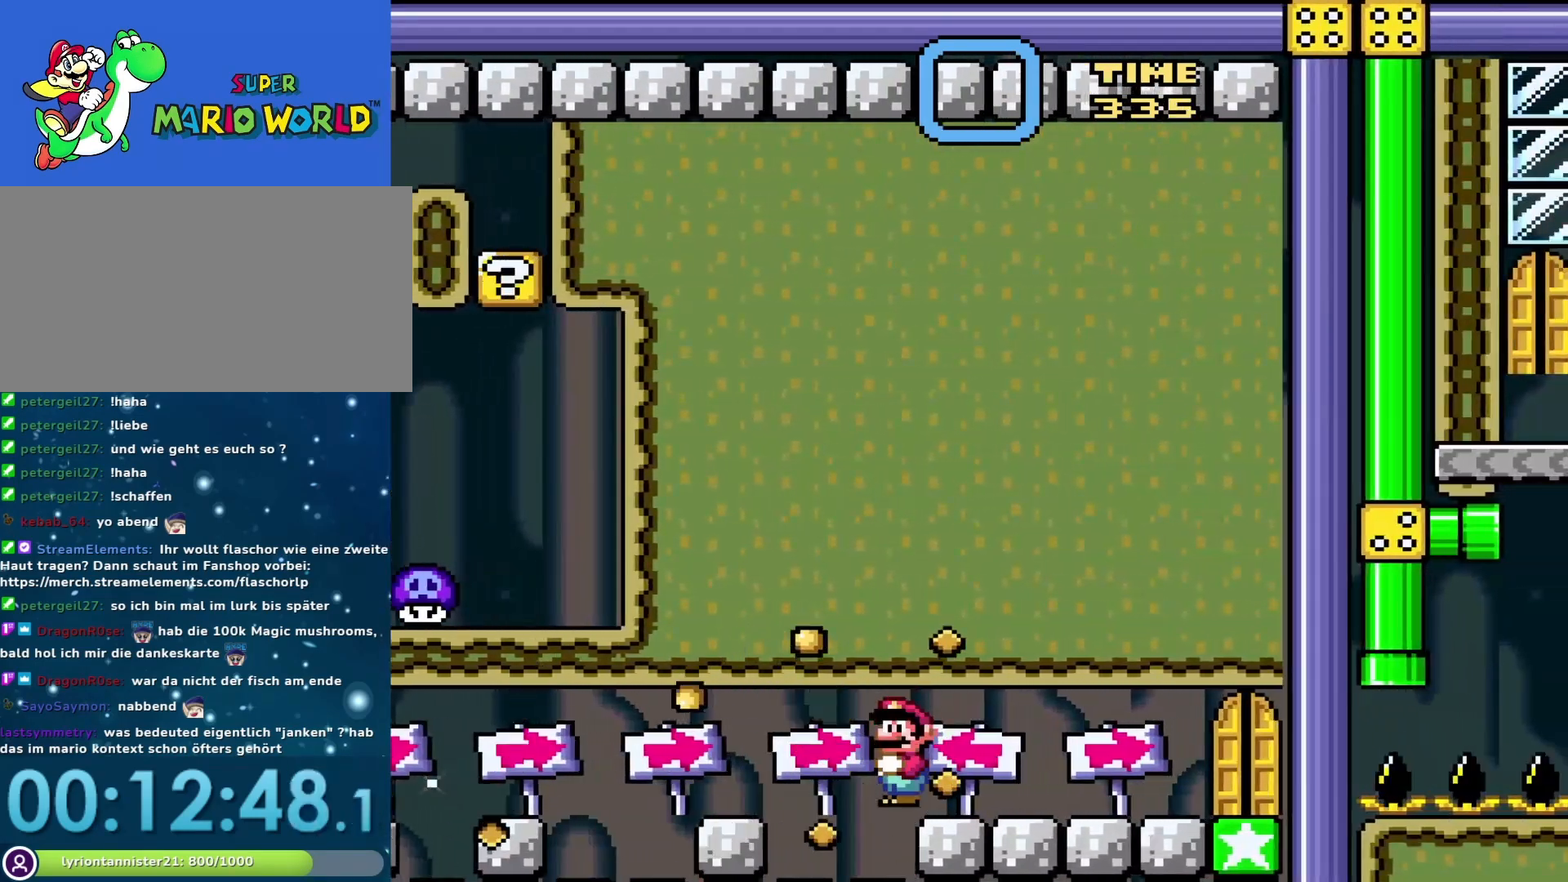
{"buttons": ["X", "DPAD_RIGHT"], "events": [[467, "DPAD_RIGHT", "down"]]}
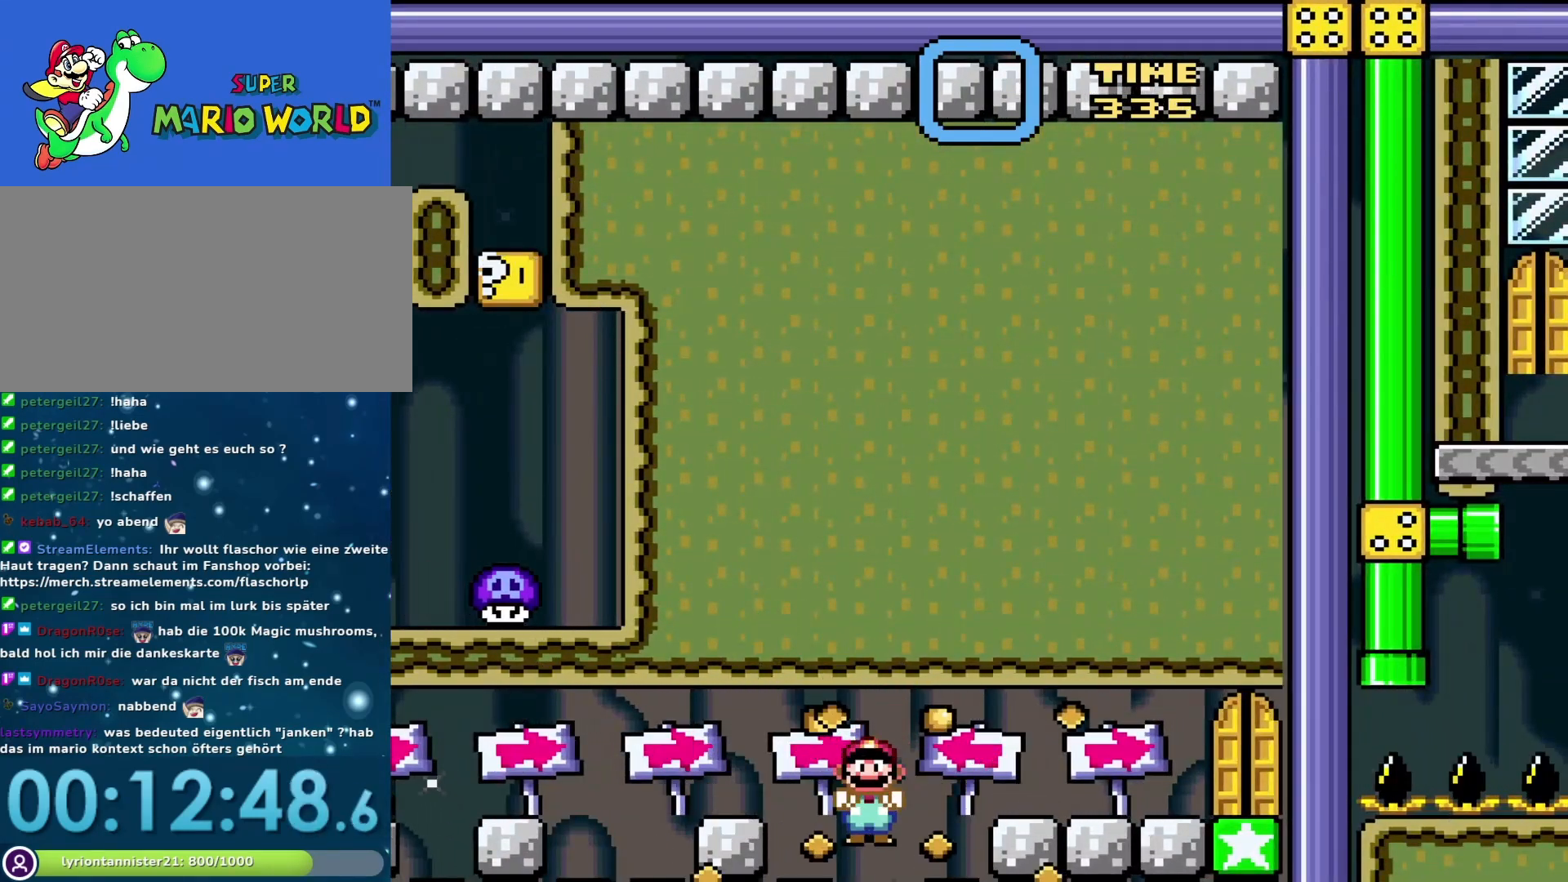
{"buttons": ["X"], "events": [[33, "DPAD_RIGHT", "up"]]}
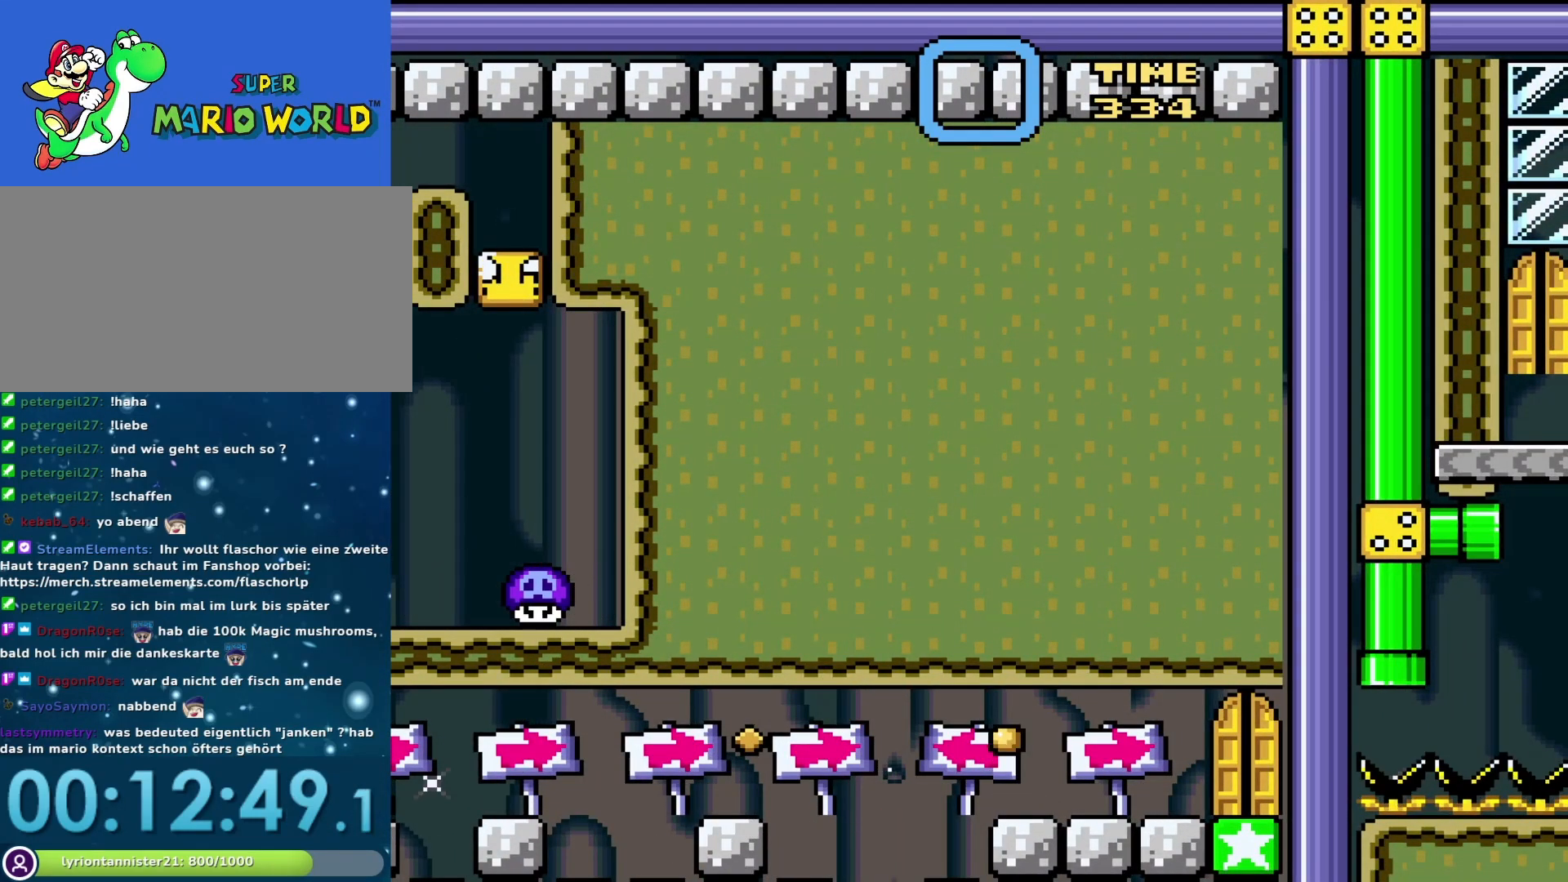
{"buttons": ["X"], "events": []}
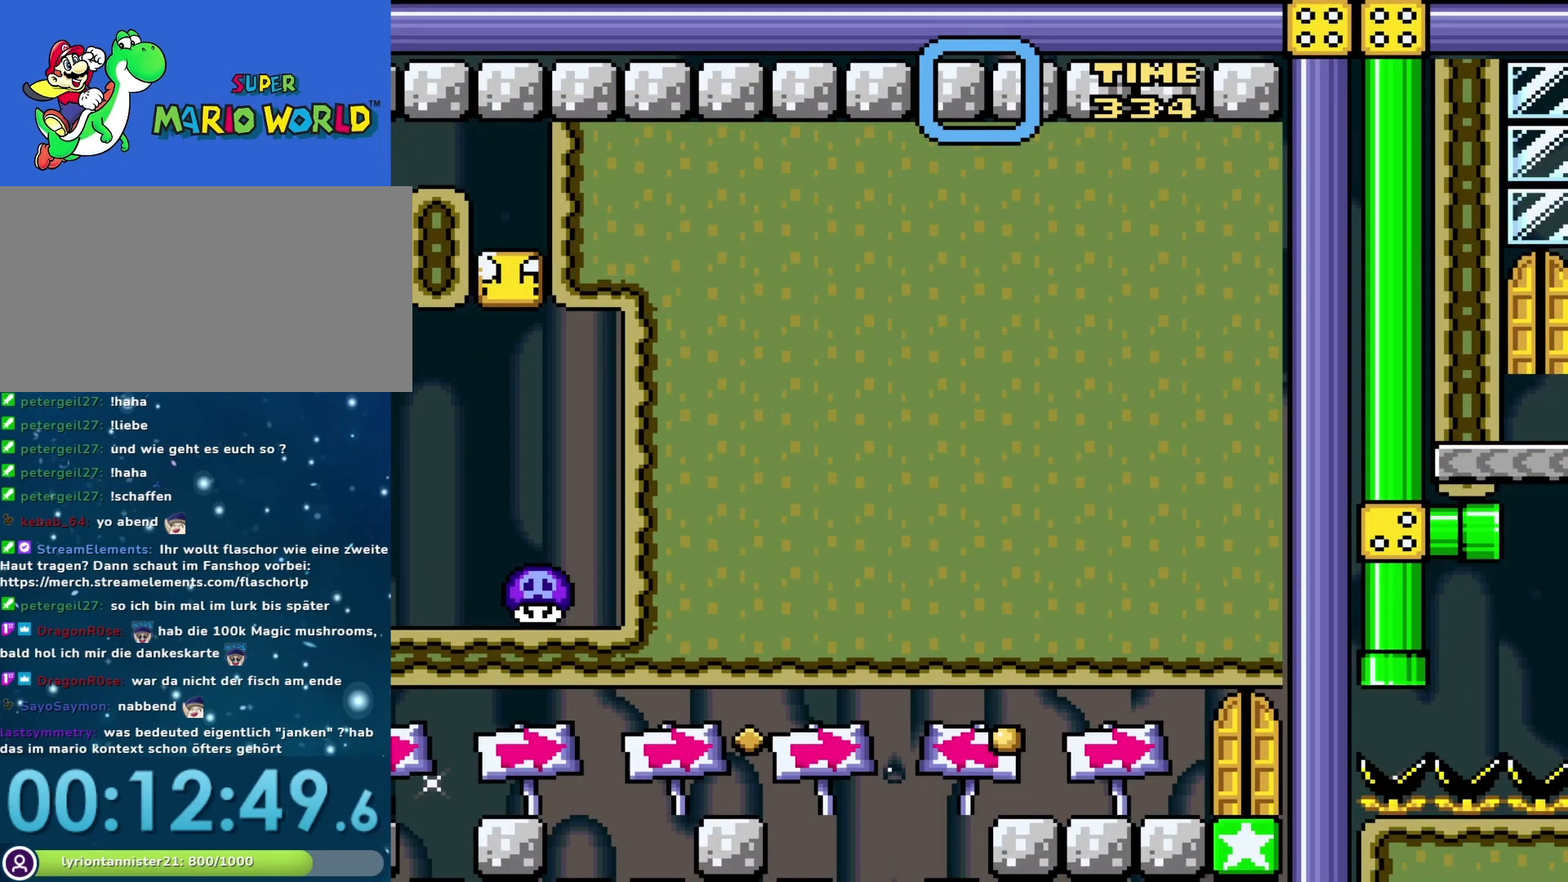
{"buttons": [], "events": [[267, "X", "up"]]}